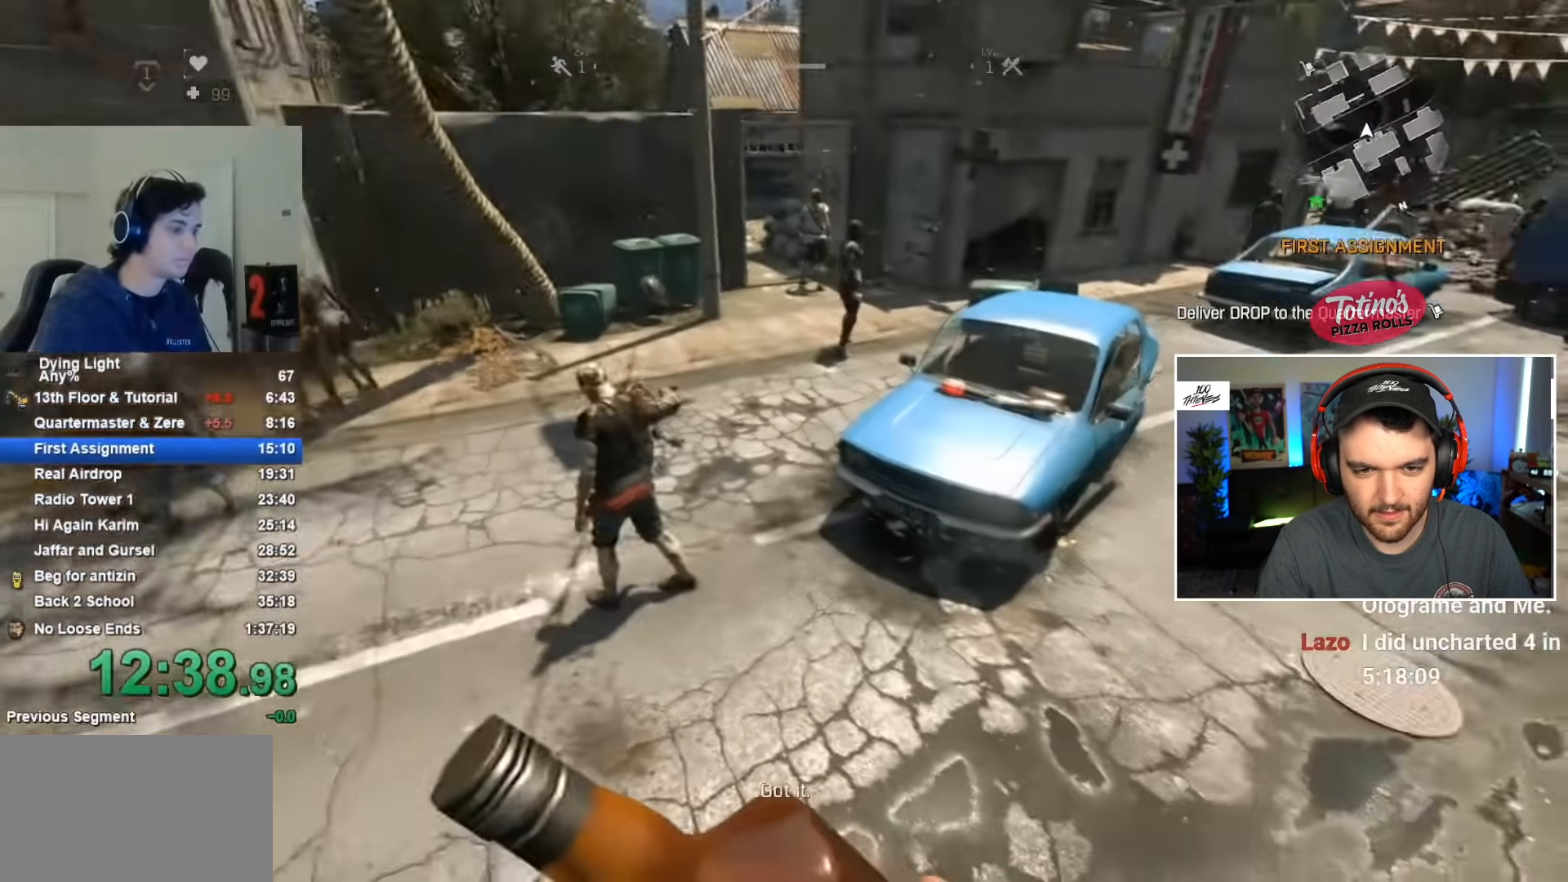
Gameplay with keyboard and mouse; each line is a JSON object with the keys and mouse buttons held at the frame after it. "events" lists presses ("down") and releases ("up") of "1", "2", "3", "4", "5", "a", "alt", "c", "caps_lock", "ctrl", "d", "e", "f", "g", "q", "r", "s", "shift", "space", "t", "tab", "v", "w", "x", "z", "mouse_left", "mouse_wheel" and "mouse_right" between this image and that frame as [ms after this image, input, new state], when the widget could be followed in between. "mouse_left", "mouse_wheel", "mouse_right" = the "left", "wheel", "right" buttons of the "mouse" list. No other keys are recorded. "wheel" means that the mouse wheel is clicked or scrolled. Not read: mouse_move.
{"keys": ["space", "w"], "mouse": [], "events": [[133, "w", "down"], [433, "space", "down"]]}
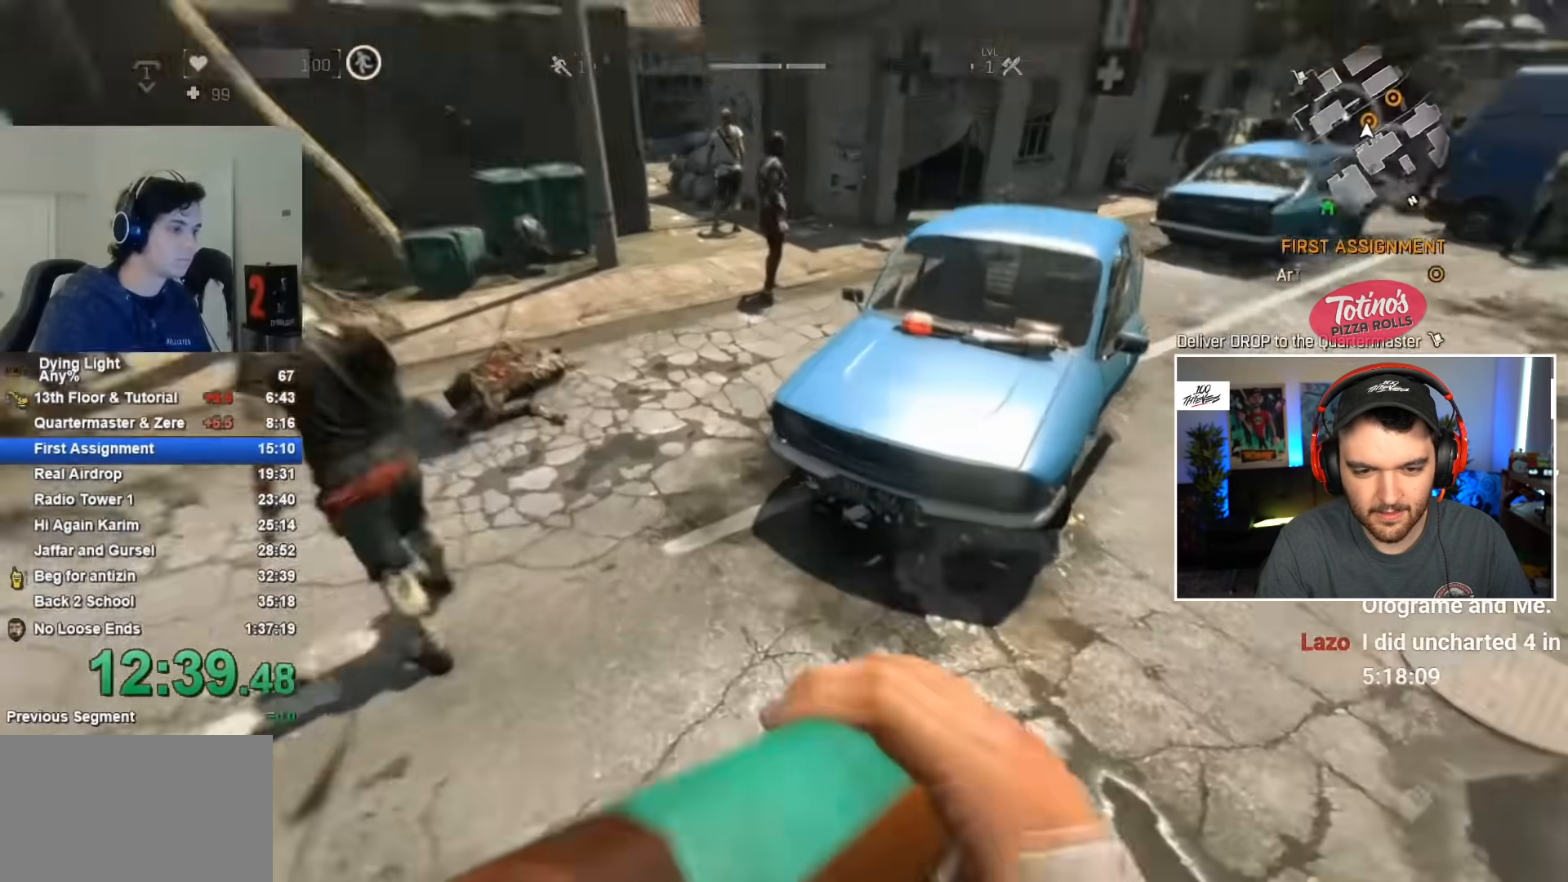
{"keys": ["f"], "mouse": [], "events": [[33, "space", "up"], [300, "f", "down"], [333, "f", "up"], [333, "w", "up"], [433, "f", "down"]]}
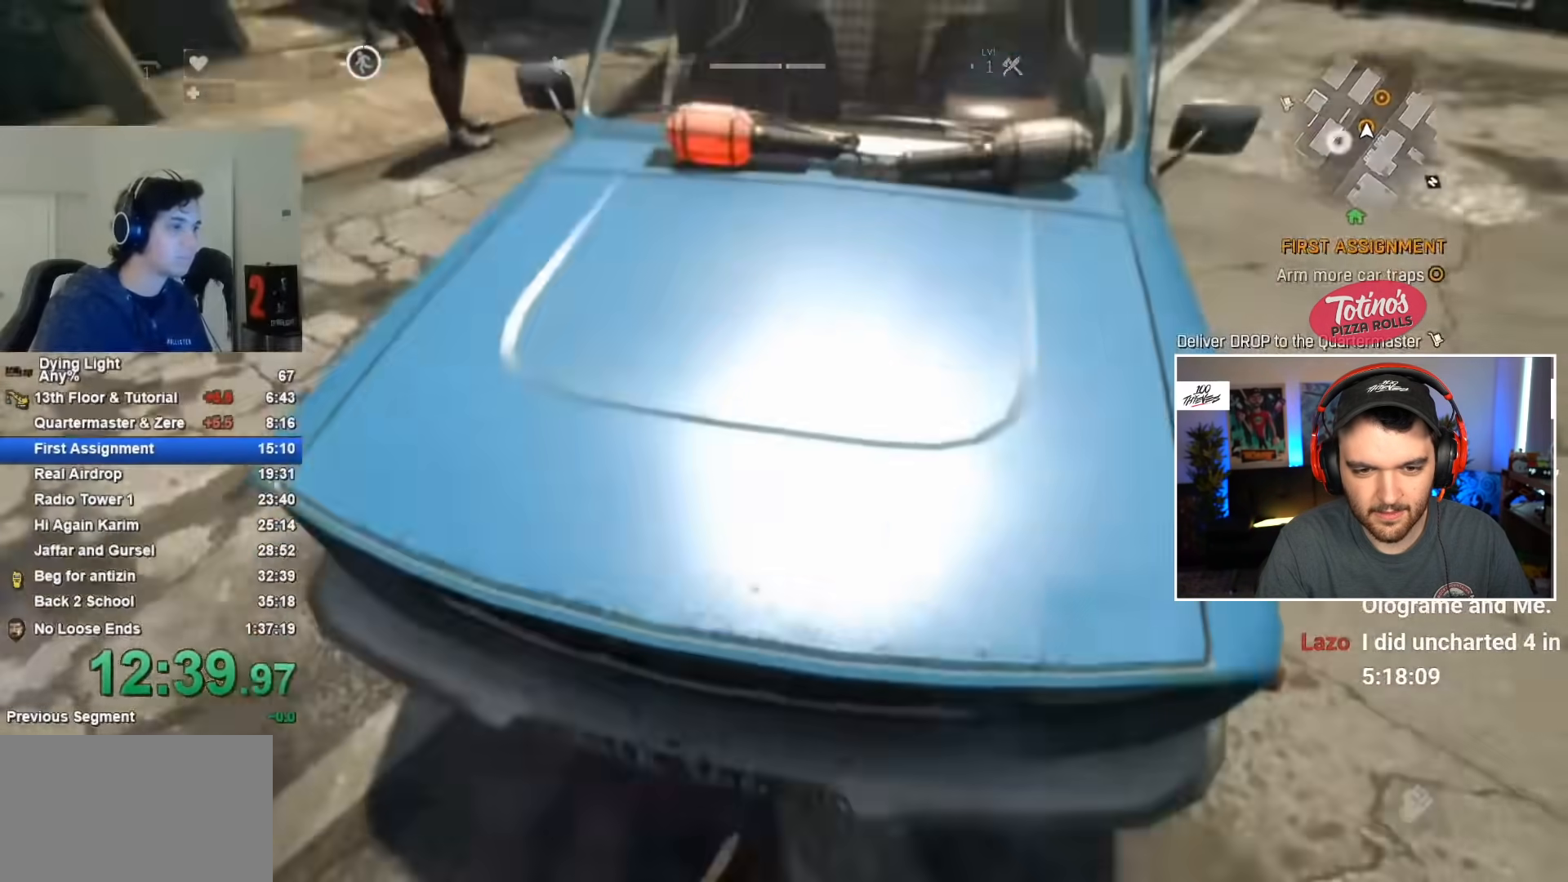
{"keys": [], "mouse": [], "events": [[33, "f", "up"], [83, "f", "down"], [167, "f", "up"]]}
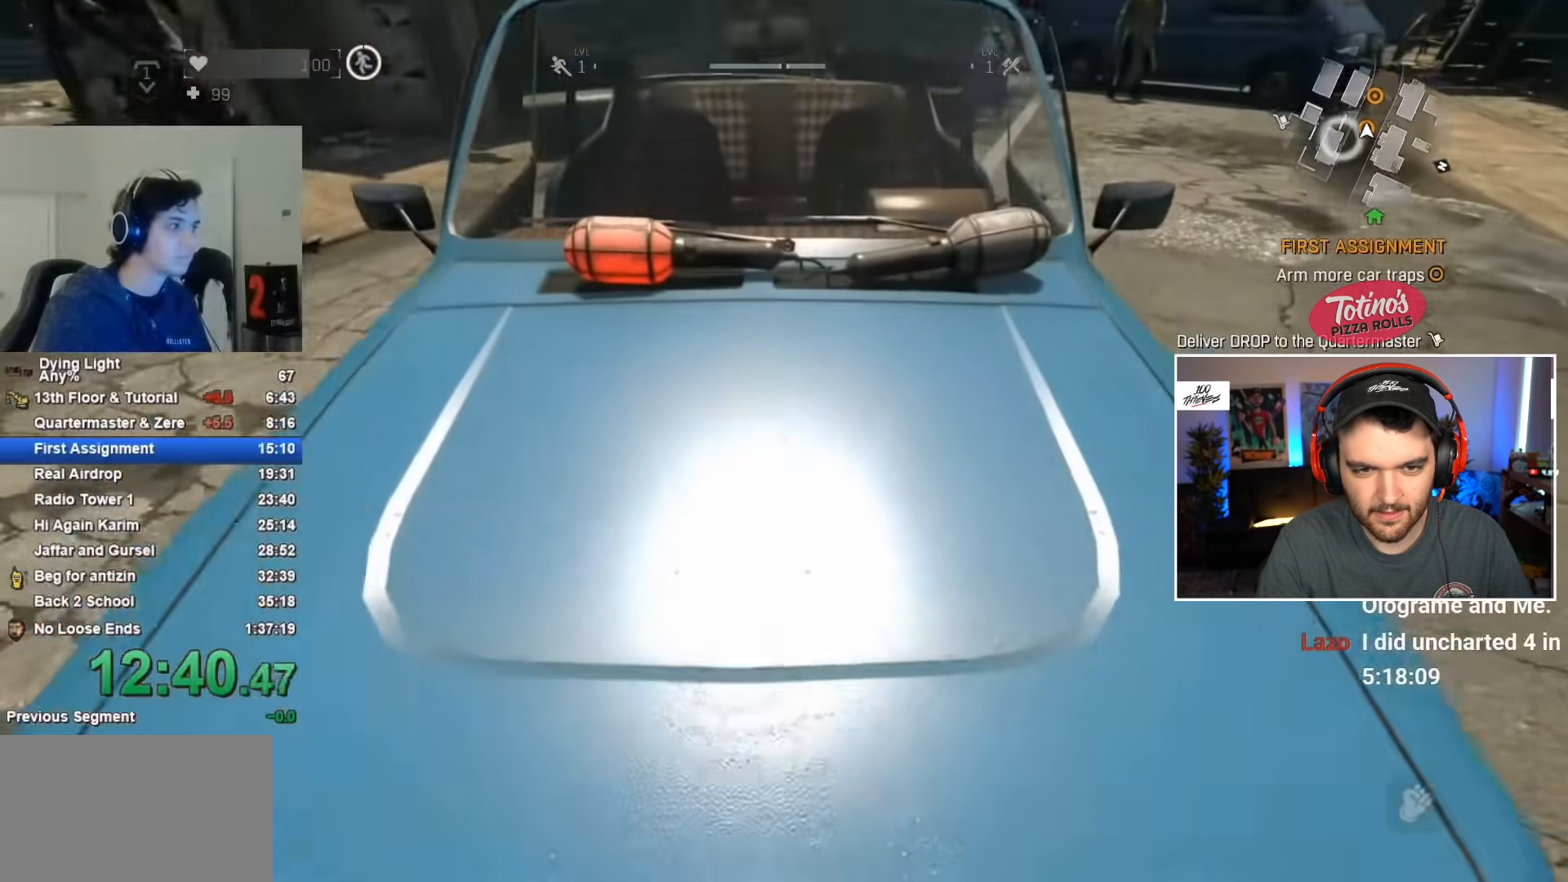
{"keys": ["1"], "mouse": [], "events": [[233, "1", "down"]]}
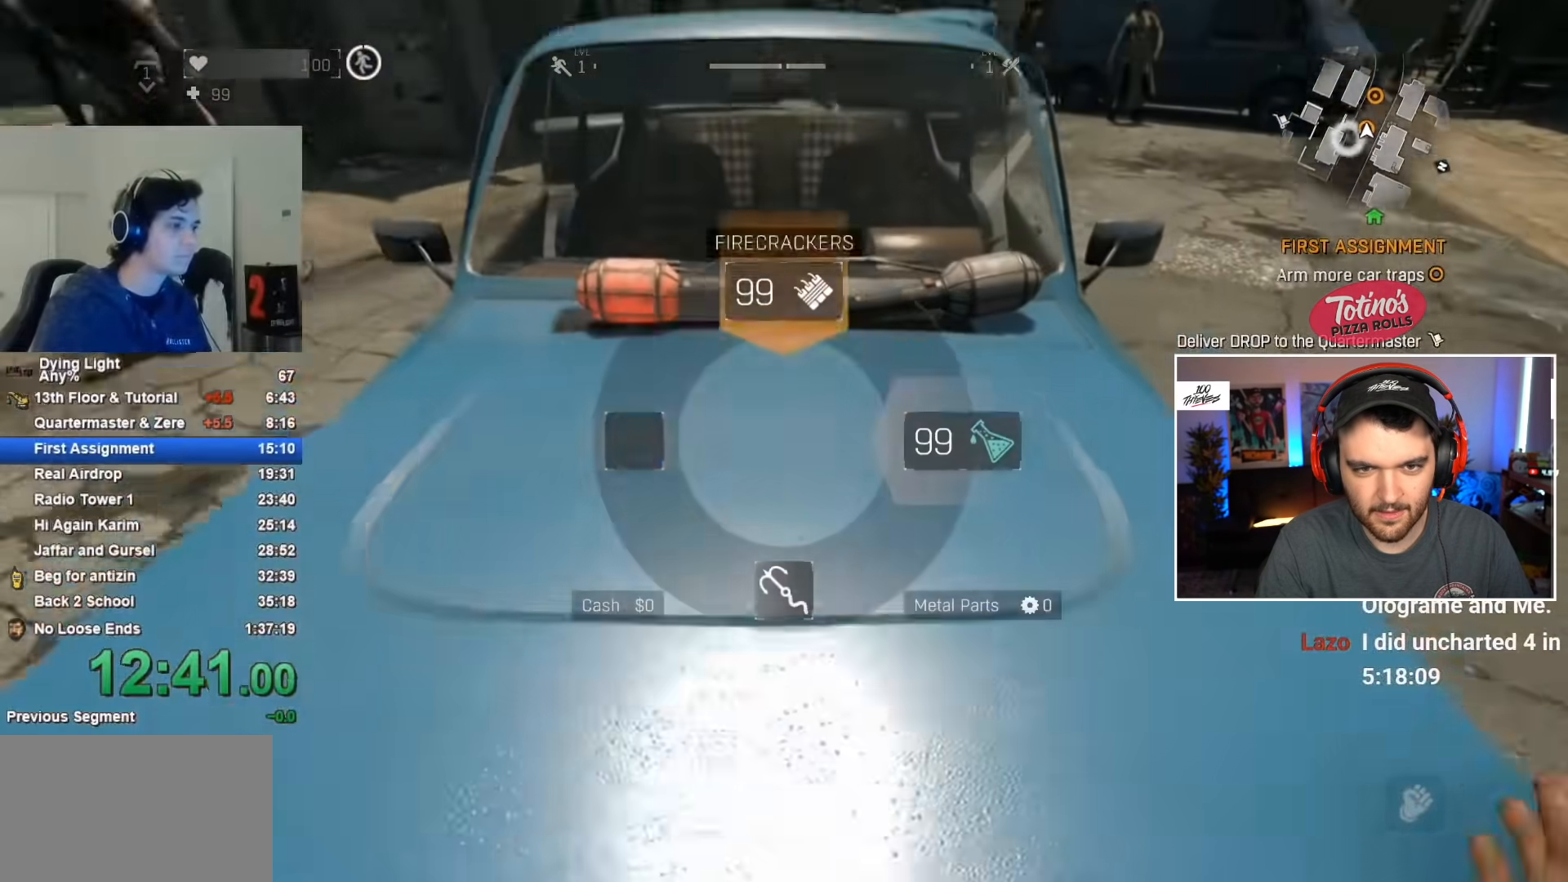
{"keys": ["1"], "mouse": [], "events": []}
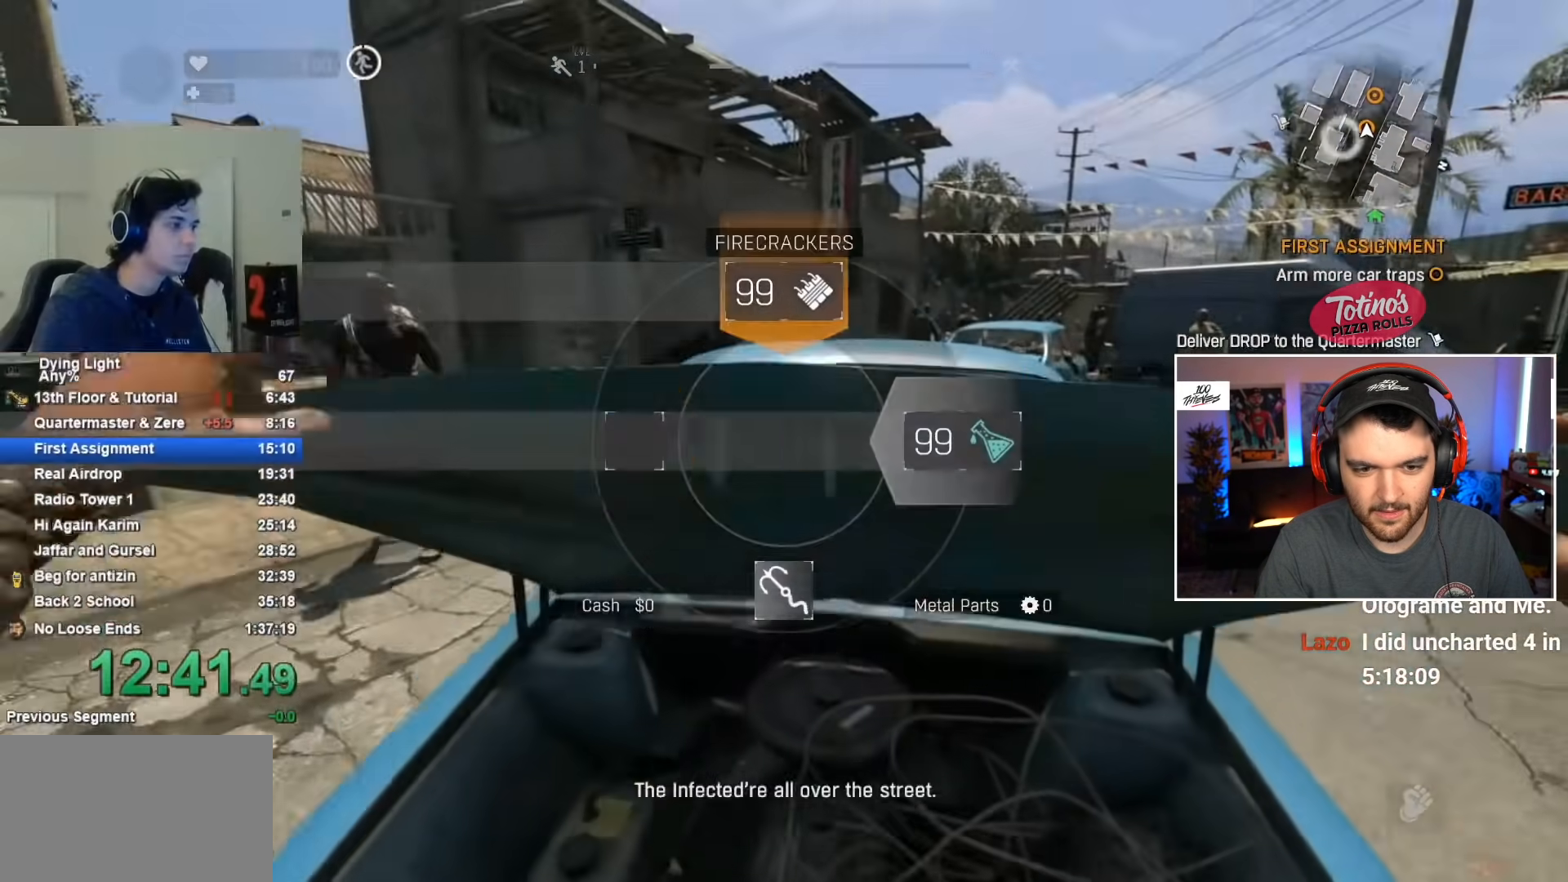
{"keys": [], "mouse": [], "events": [[317, "1", "up"]]}
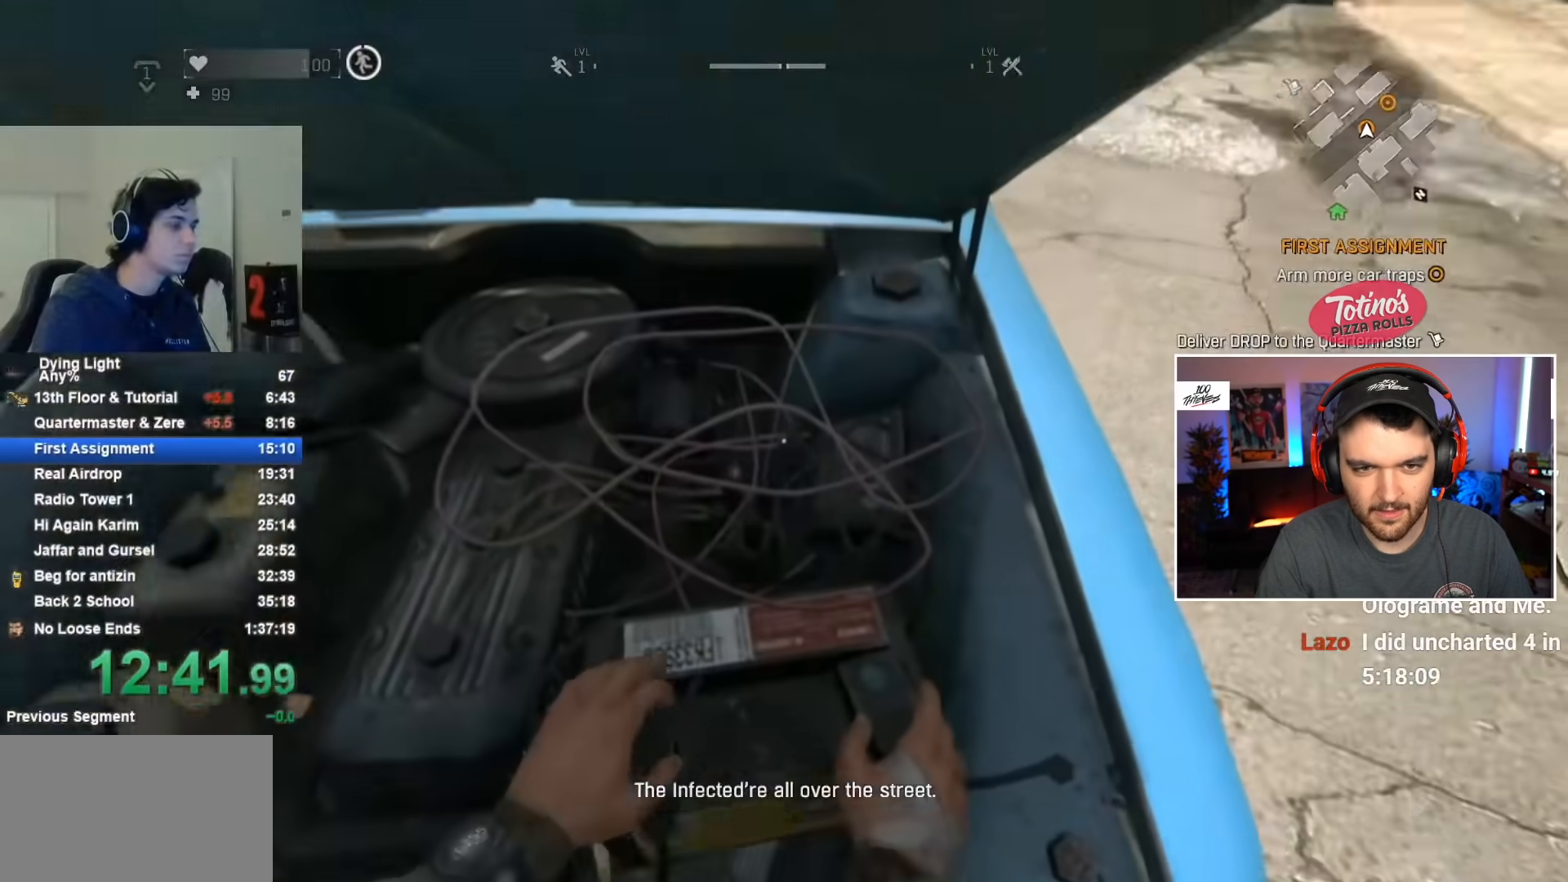
{"keys": [], "mouse": [], "events": []}
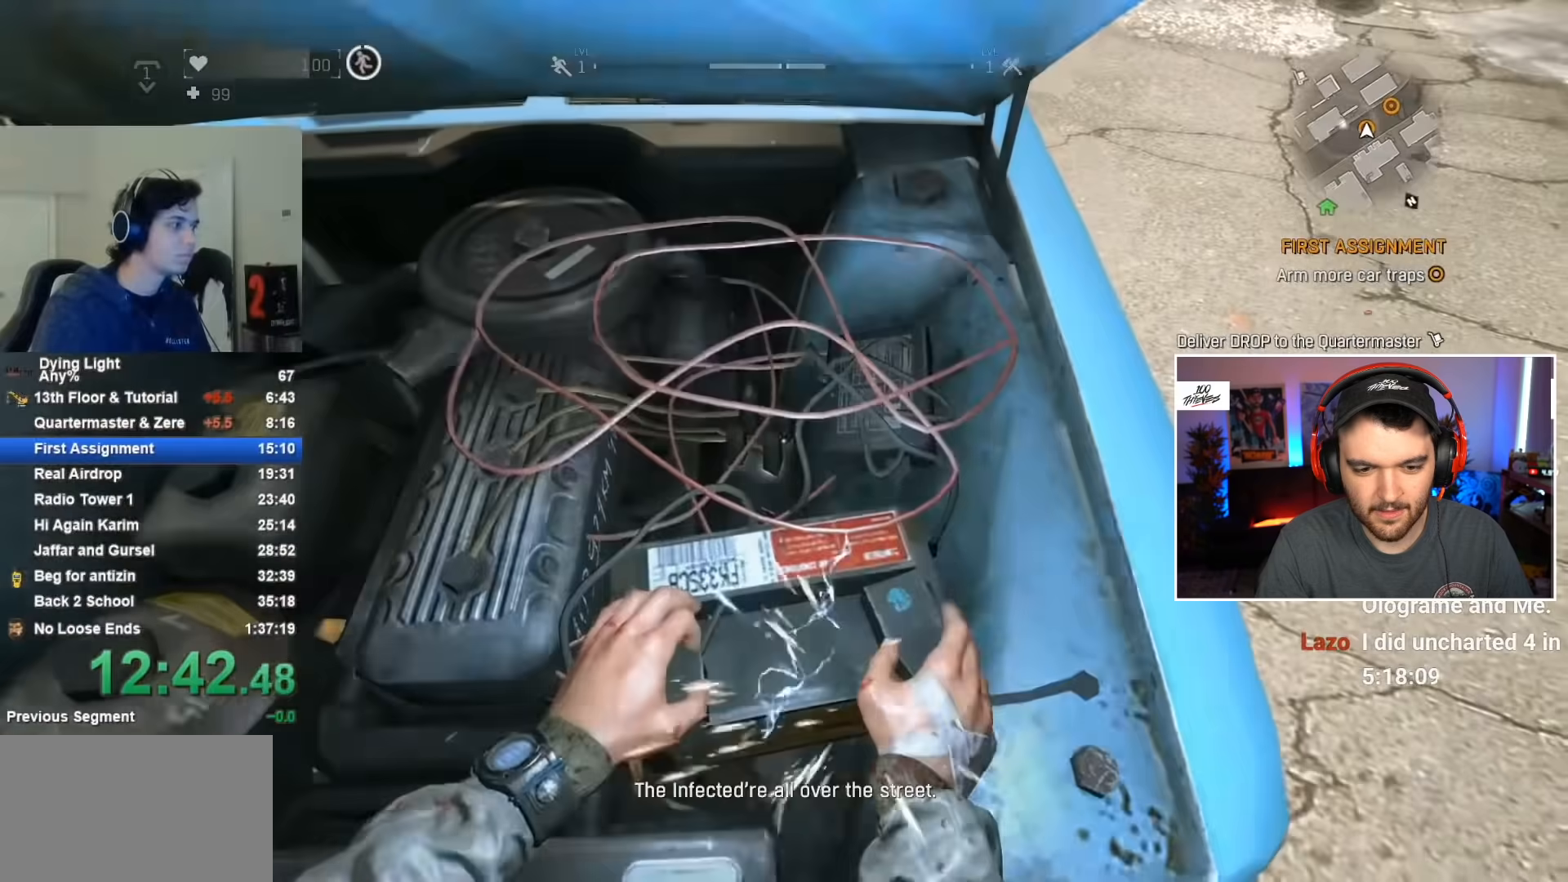
{"keys": ["shift", "w"], "mouse": [], "events": [[150, "w", "down"], [200, "shift", "down"]]}
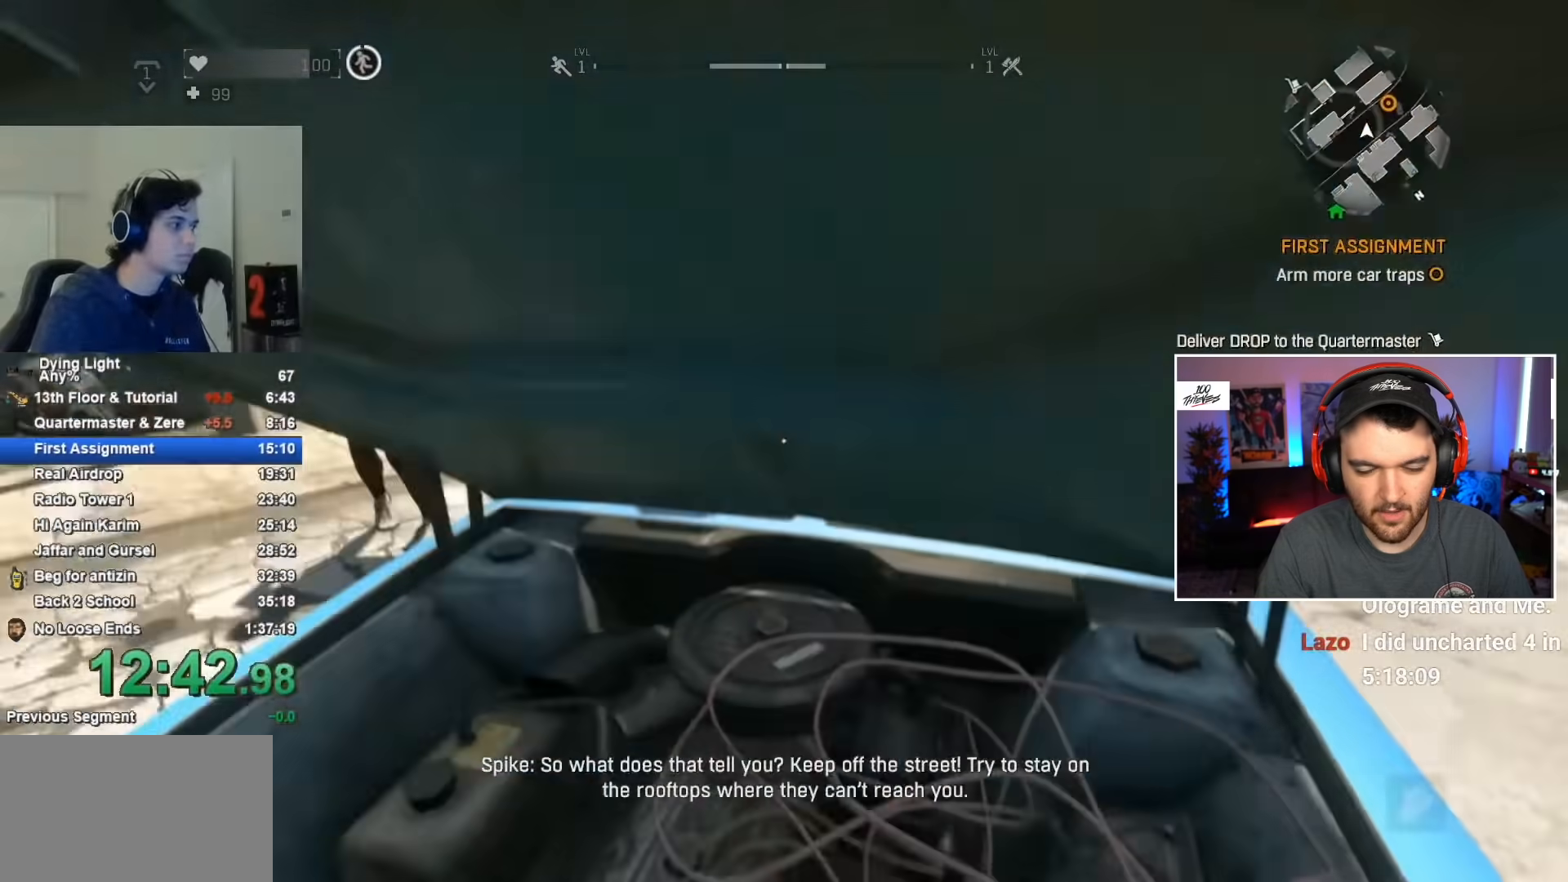
{"keys": ["shift", "w"], "mouse": [], "events": [[117, "1", "down"], [467, "1", "up"]]}
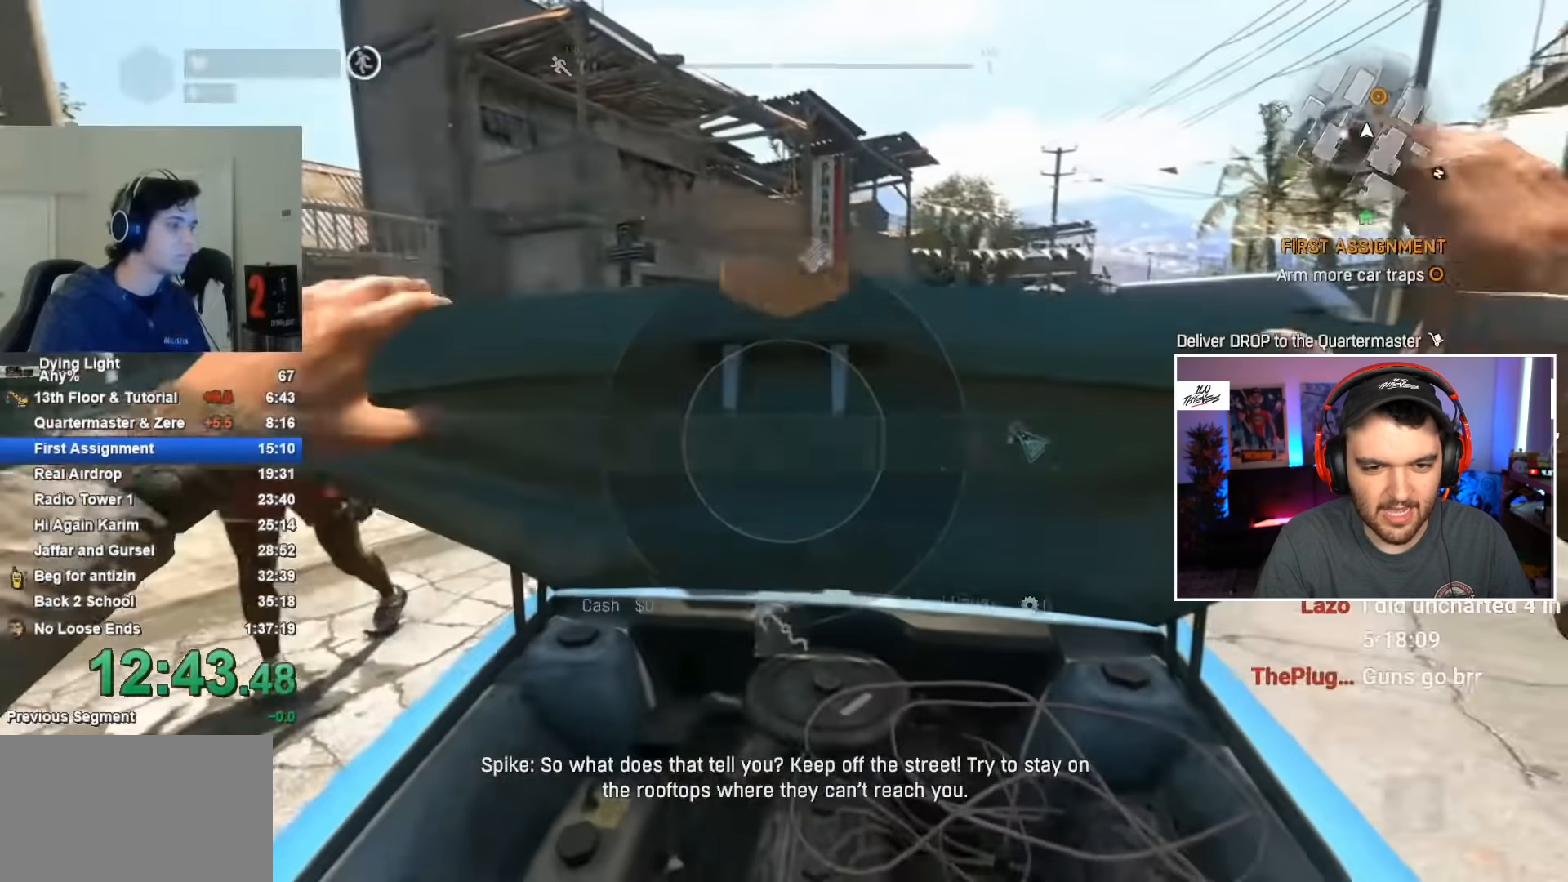
{"keys": ["shift", "w"], "mouse": [], "events": []}
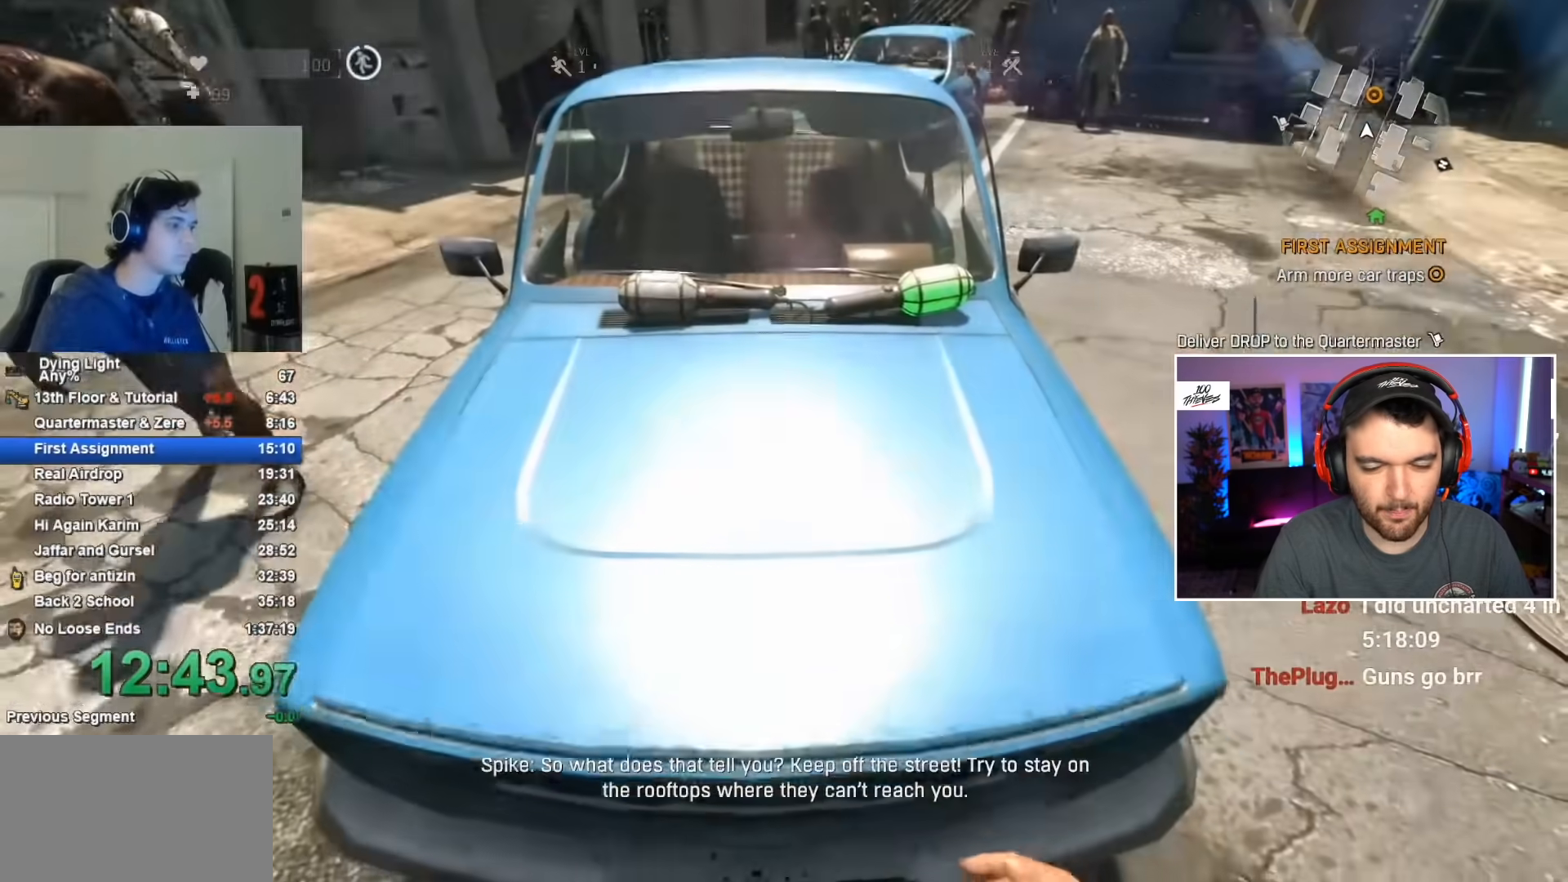
{"keys": ["shift", "w"], "mouse": [], "events": []}
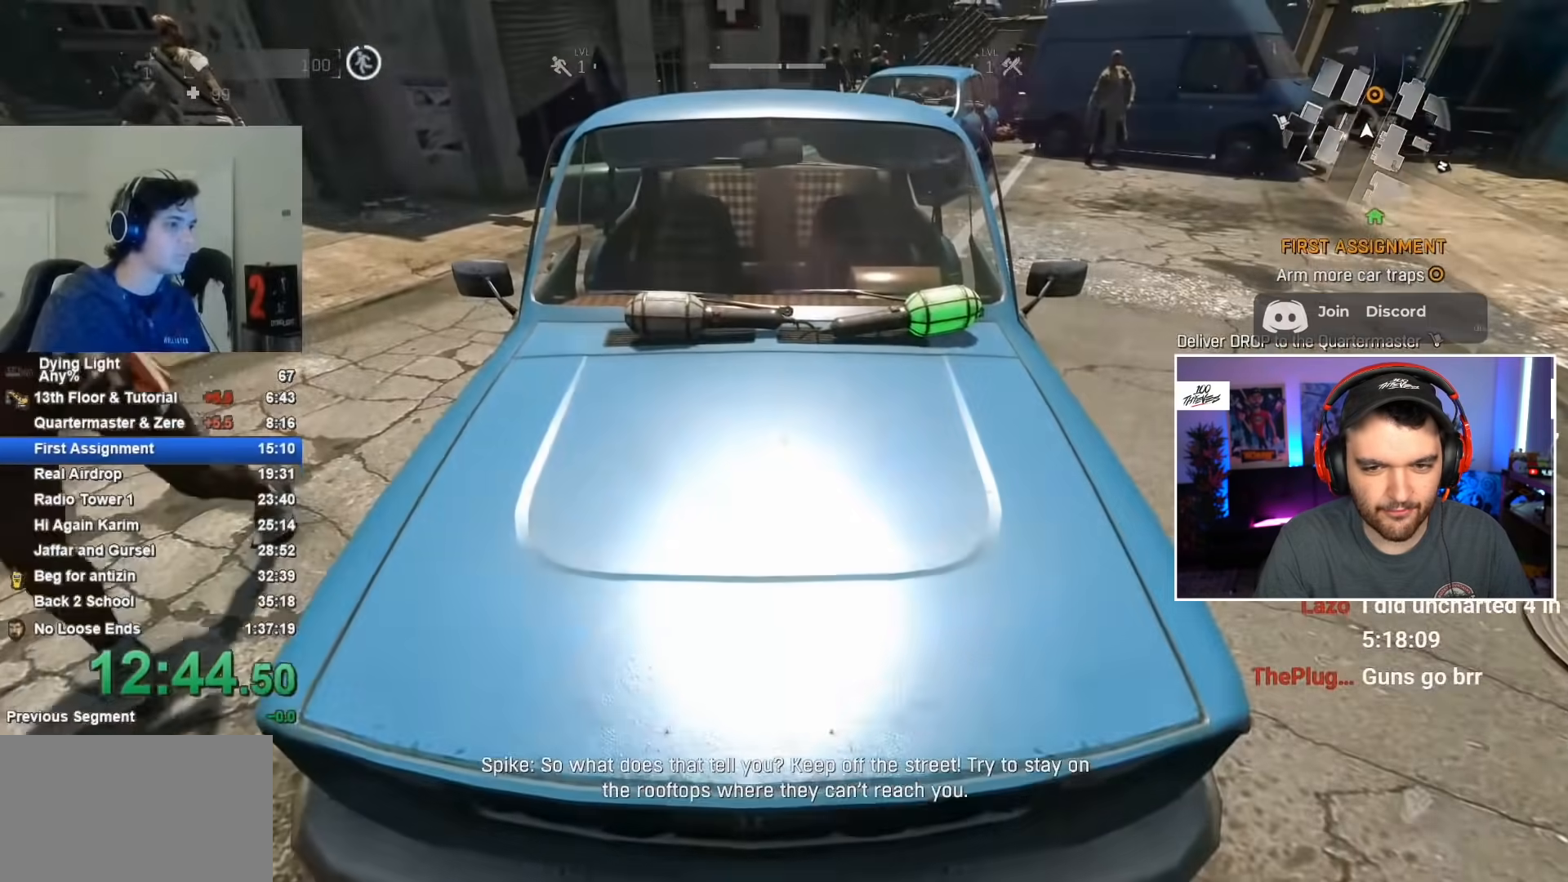
{"keys": ["shift", "w"], "mouse": [], "events": [[183, "space", "down"], [333, "space", "up"], [350, "mouse_wheel", "down"], [450, "mouse_wheel", "up"]]}
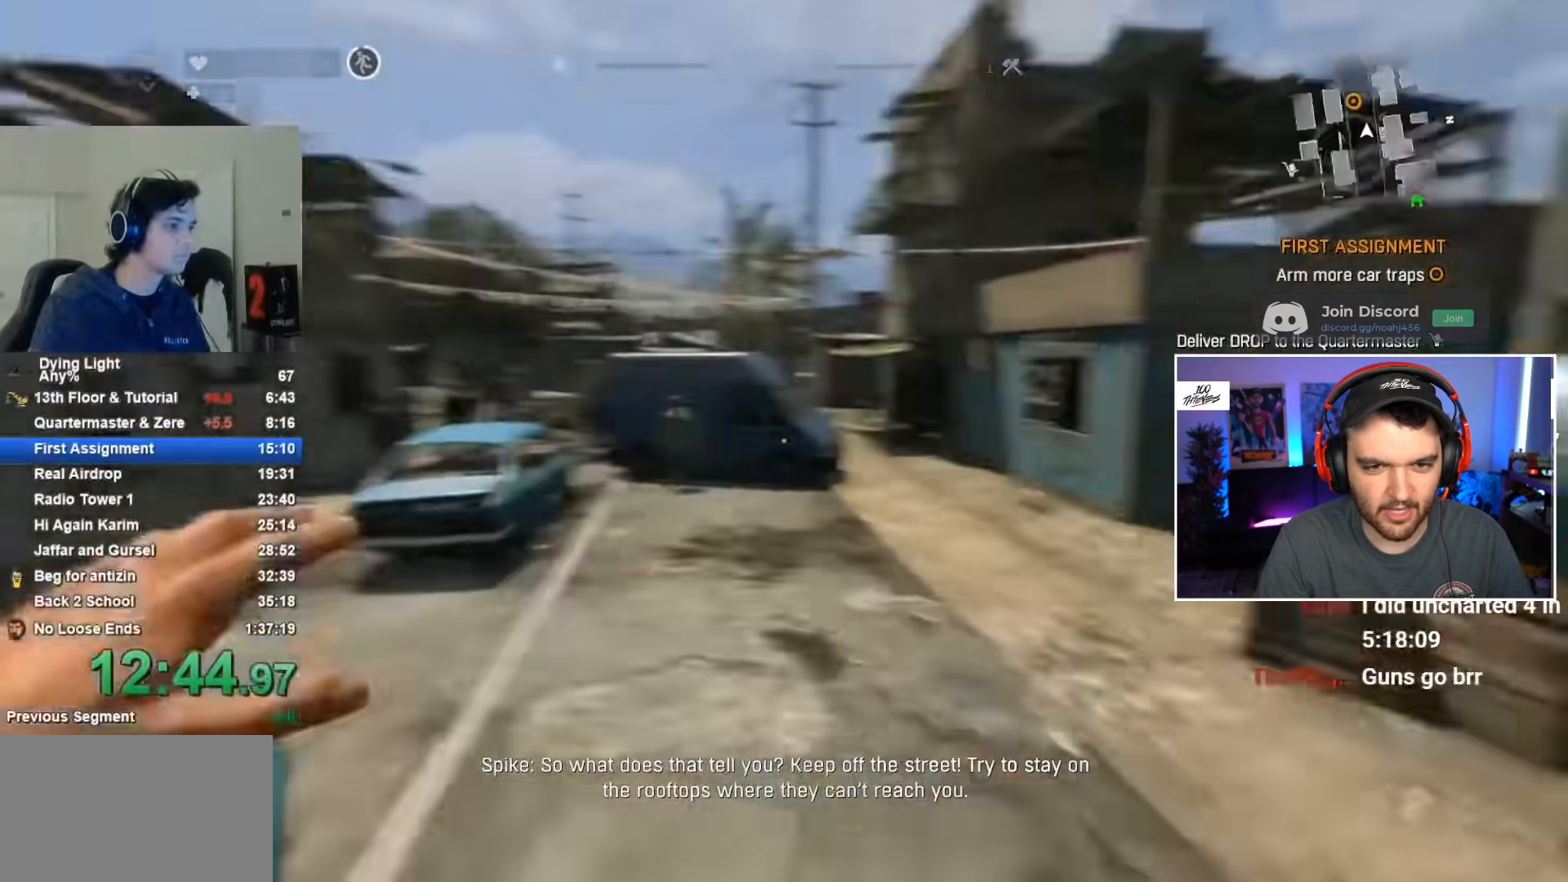
{"keys": ["shift", "w"], "mouse": [], "events": []}
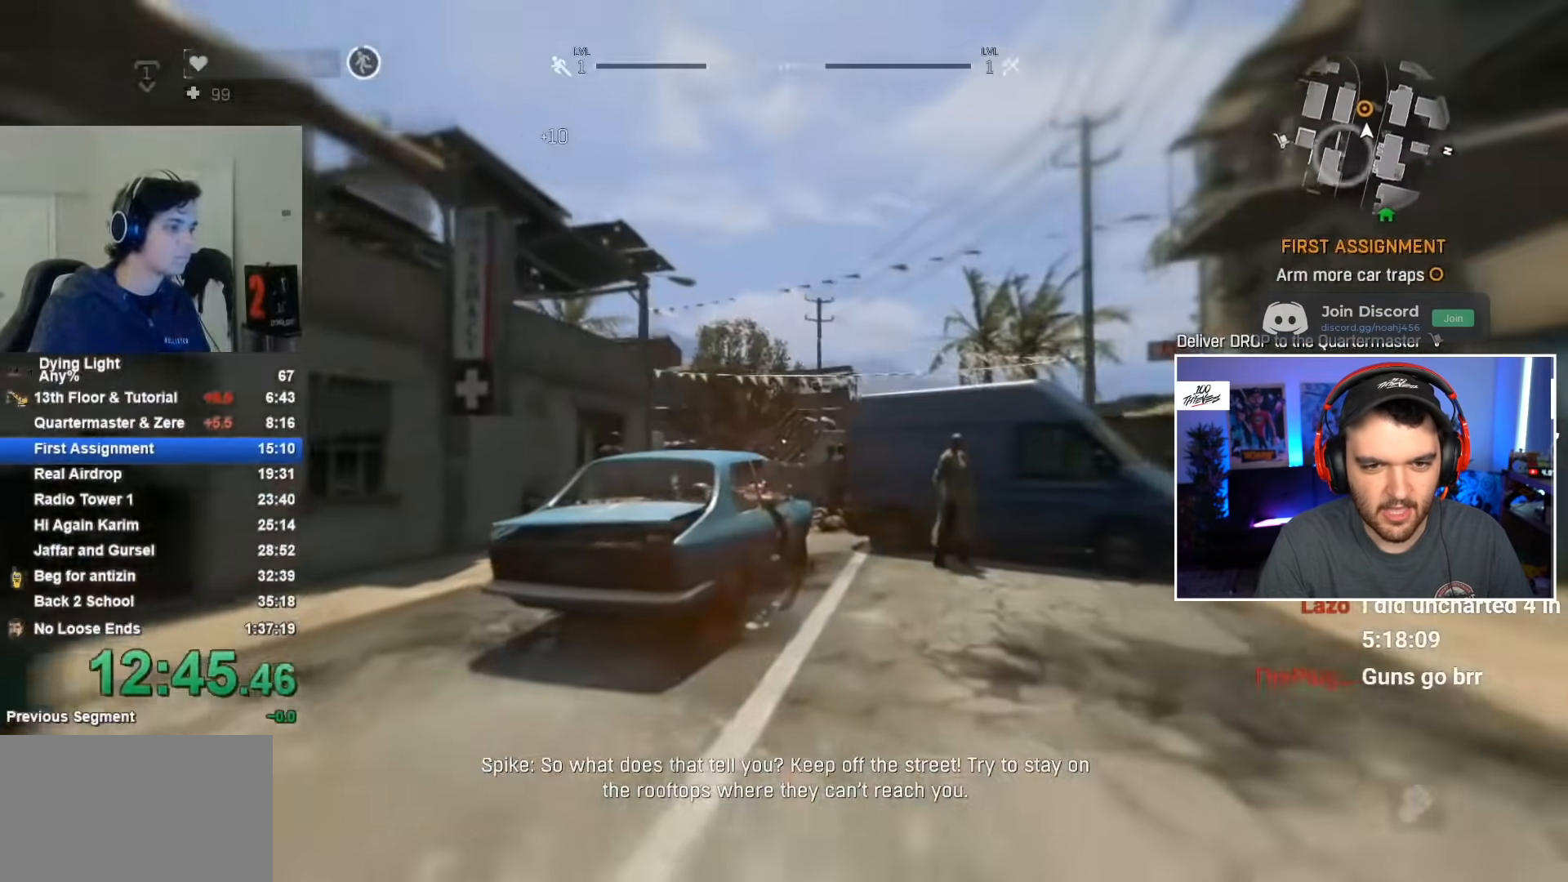
{"keys": ["w"], "mouse": [], "events": [[317, "d", "down"], [317, "shift", "up"], [400, "d", "up"]]}
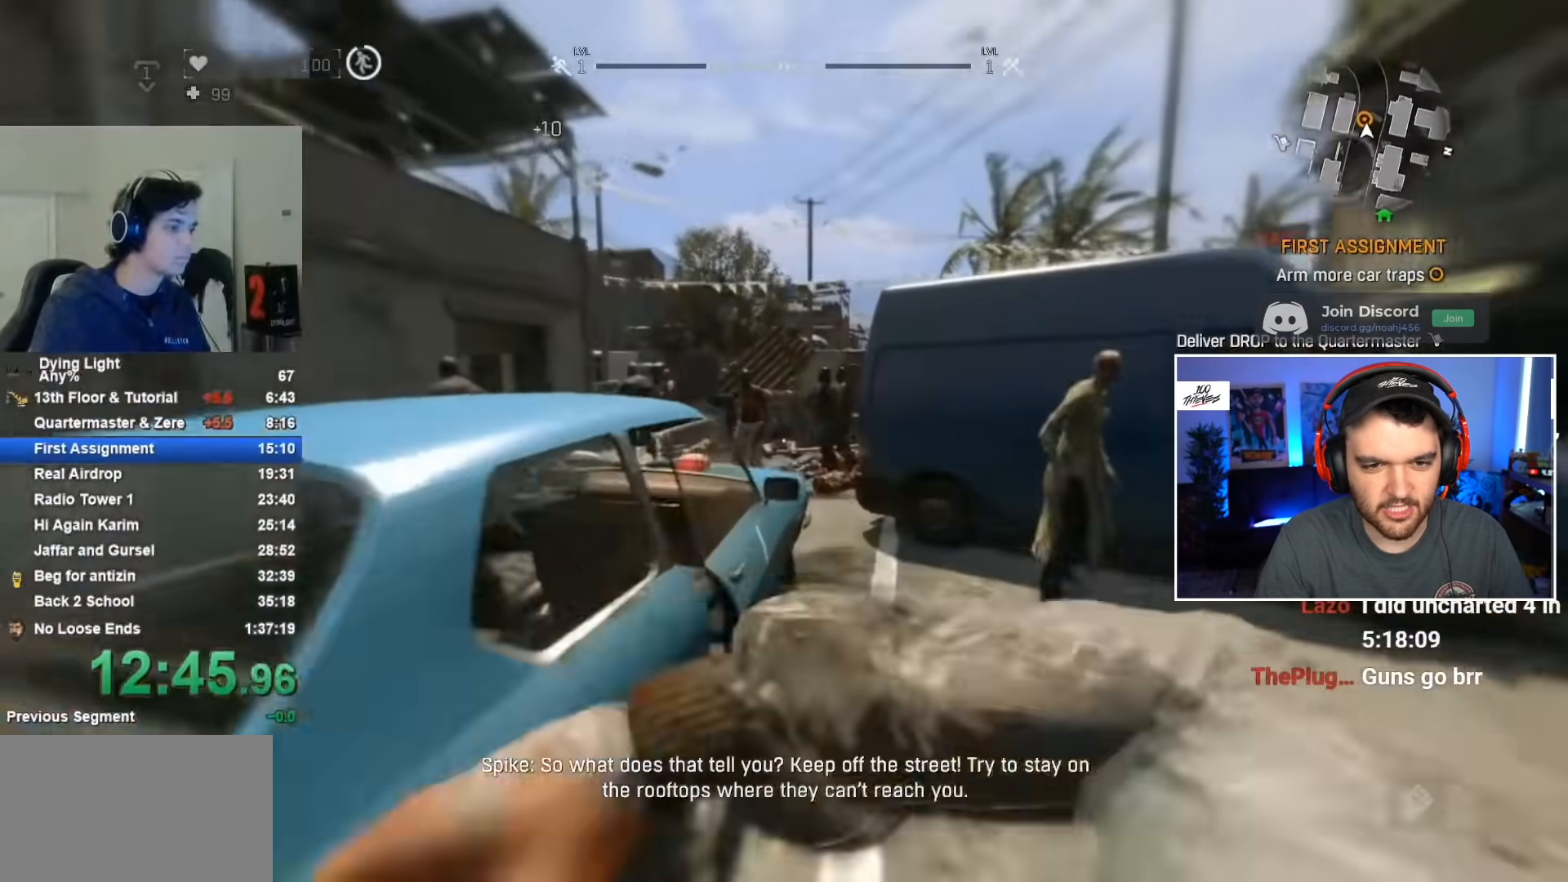
{"keys": ["w"], "mouse": [], "events": [[17, "mouse_wheel", "down"], [67, "mouse_wheel", "up"], [150, "mouse_wheel", "down"], [233, "d", "down"], [233, "mouse_wheel", "up"], [333, "d", "up"]]}
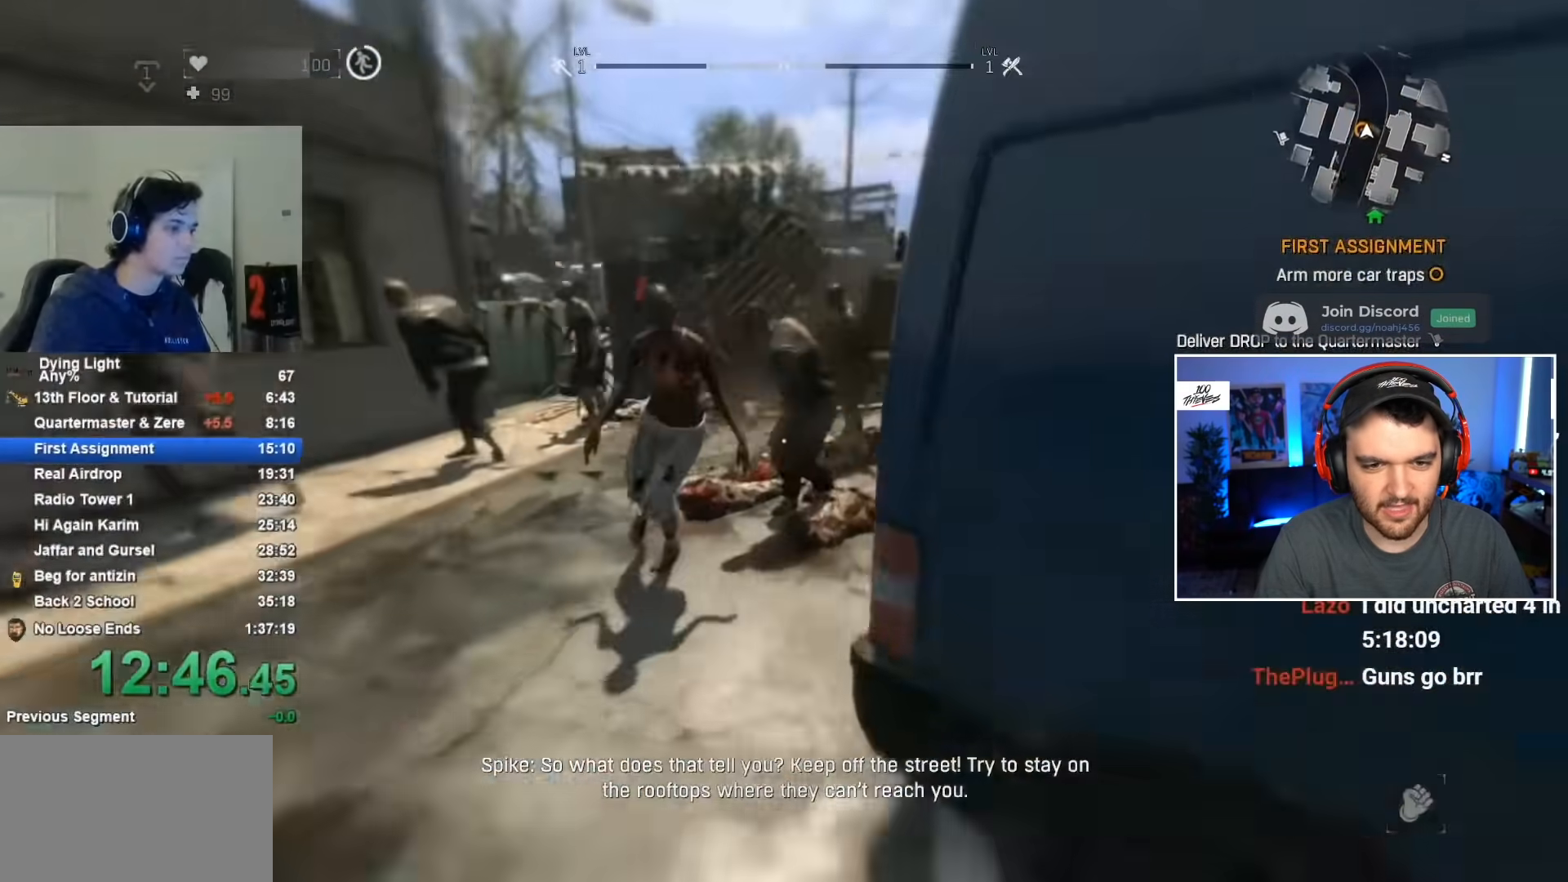
{"keys": ["a"], "mouse": [], "events": [[67, "w", "up"], [100, "mouse_wheel", "down"], [200, "mouse_wheel", "up"], [350, "a", "down"]]}
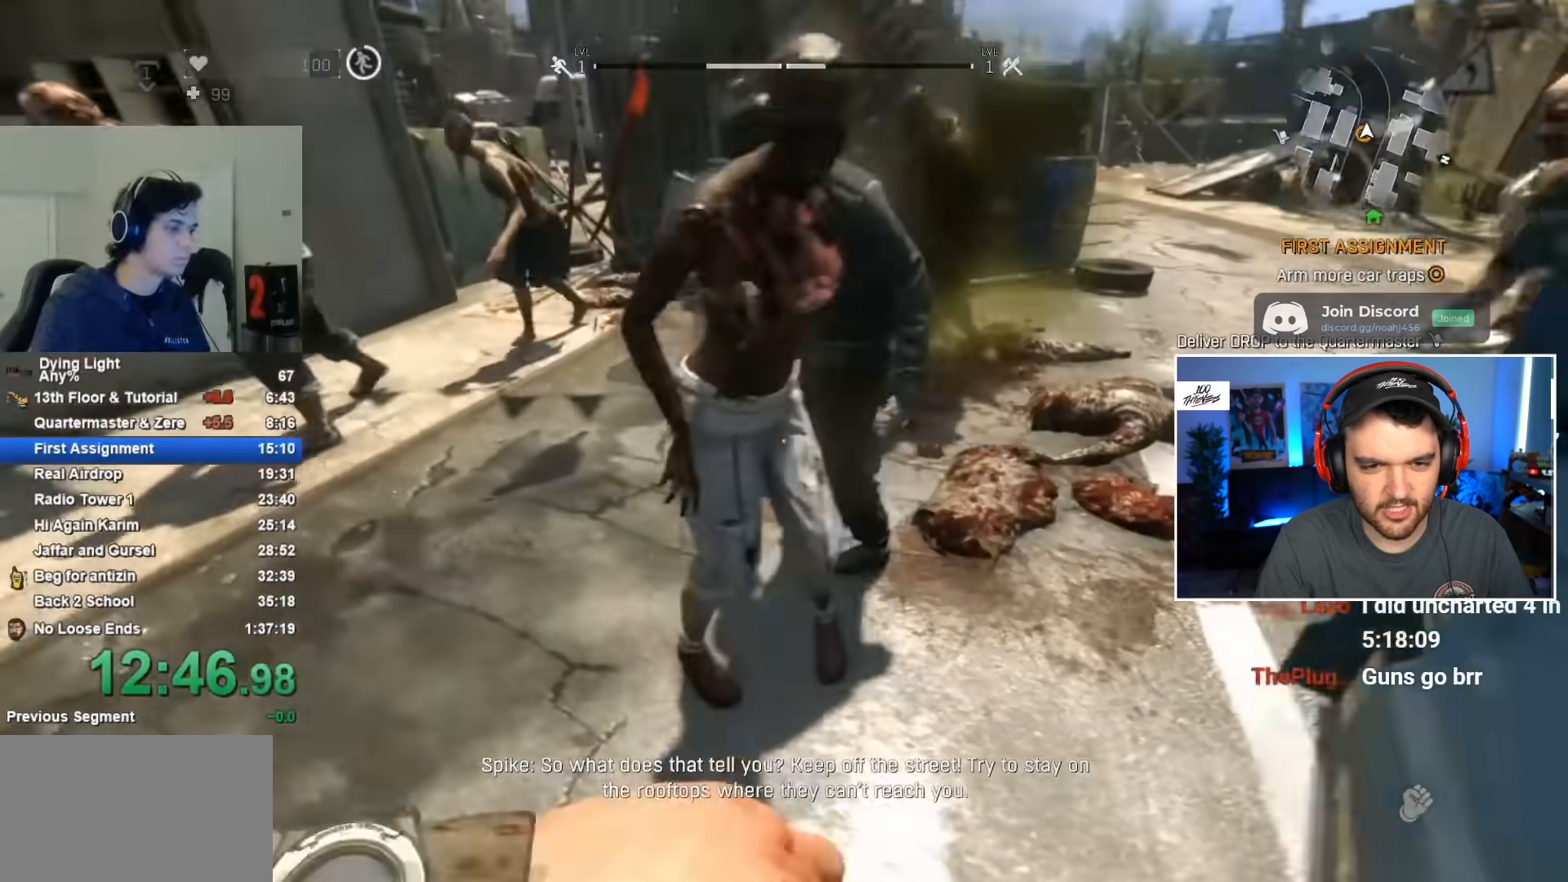
{"keys": [], "mouse": [], "events": [[117, "a", "up"], [317, "a", "down"], [367, "a", "up"]]}
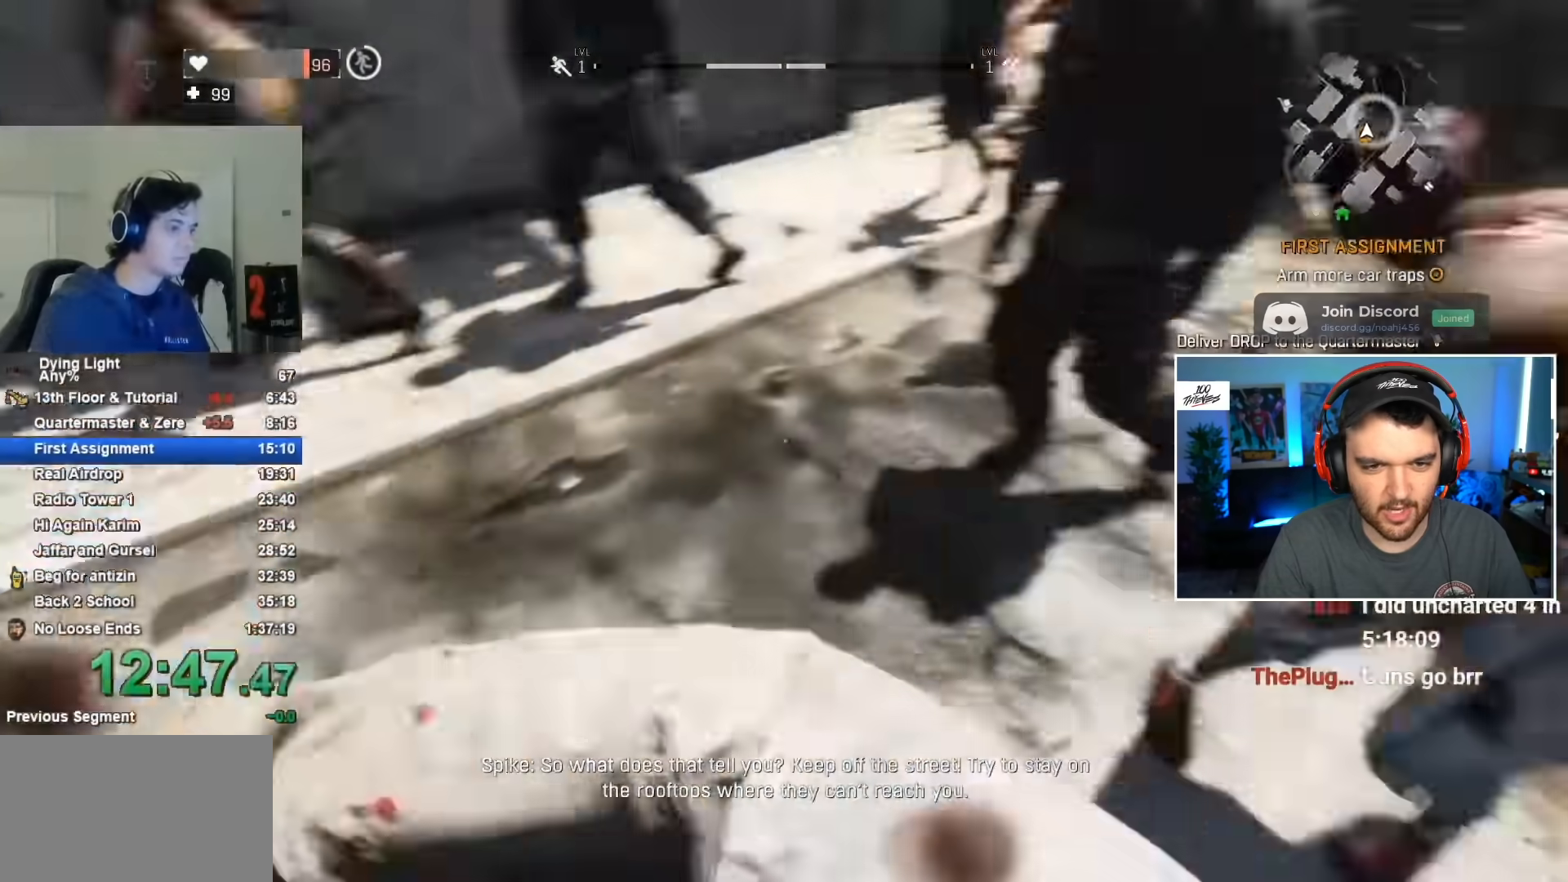
{"keys": [], "mouse": [], "events": []}
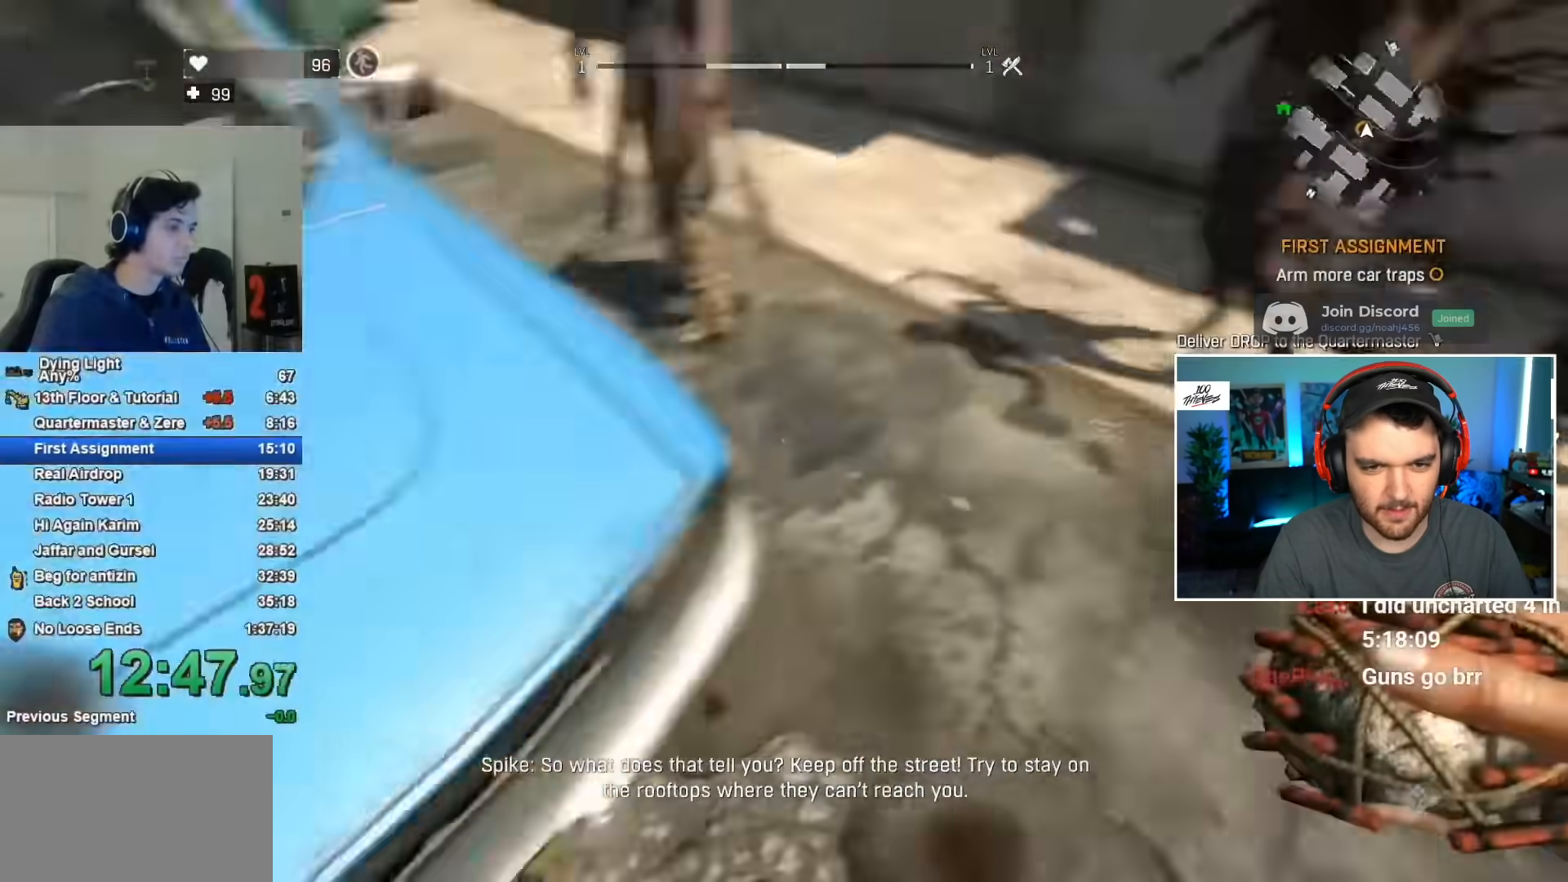
{"keys": [], "mouse": [], "events": [[100, "f", "down"], [150, "f", "up"], [250, "f", "down"], [350, "f", "up"]]}
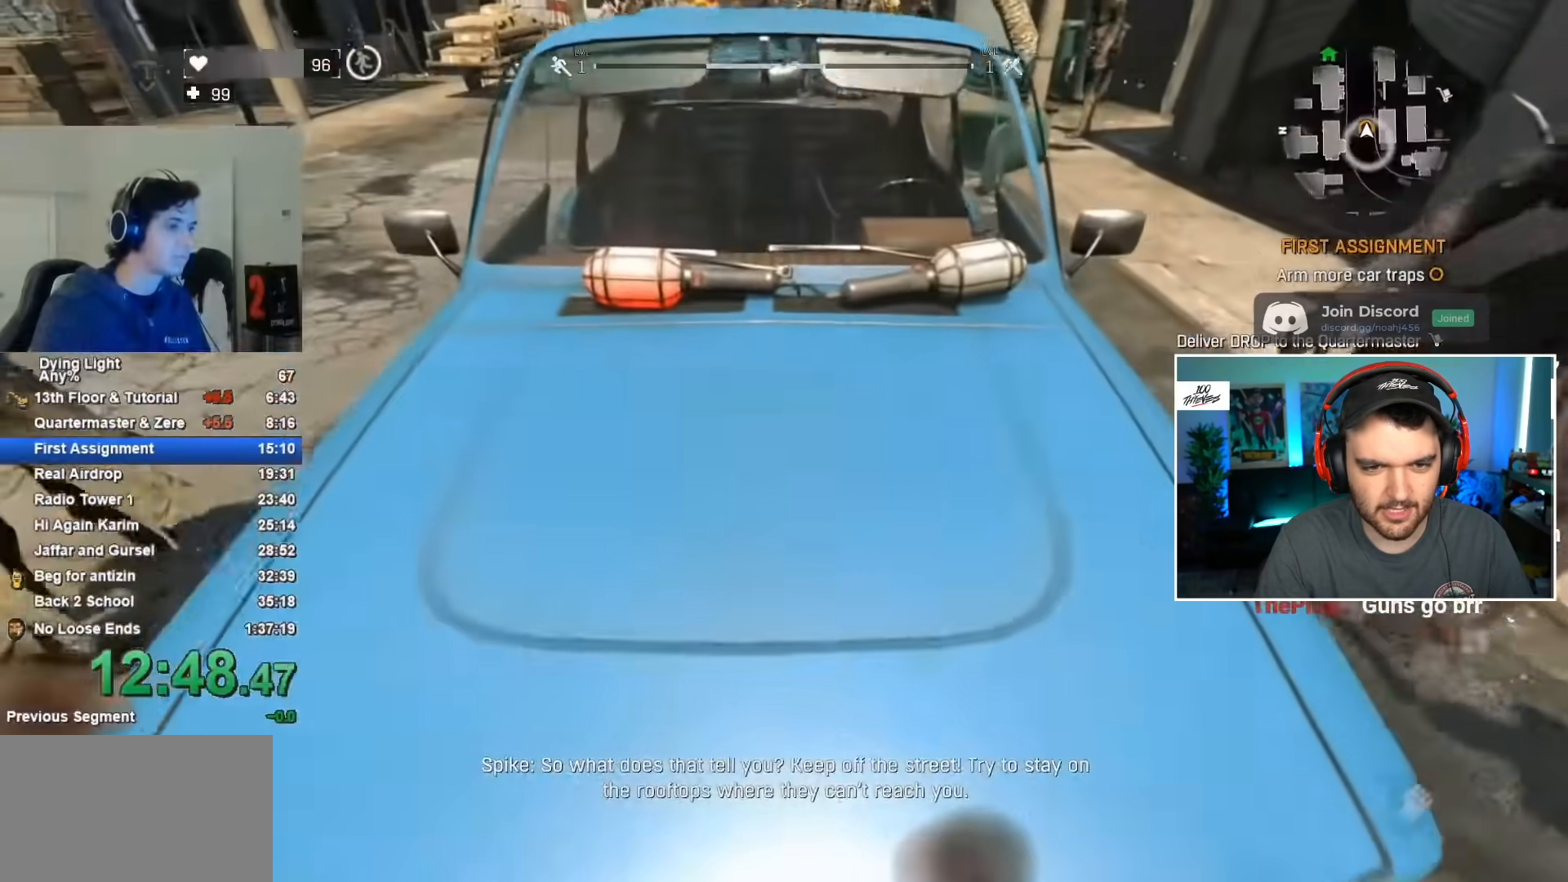
{"keys": [], "mouse": [], "events": []}
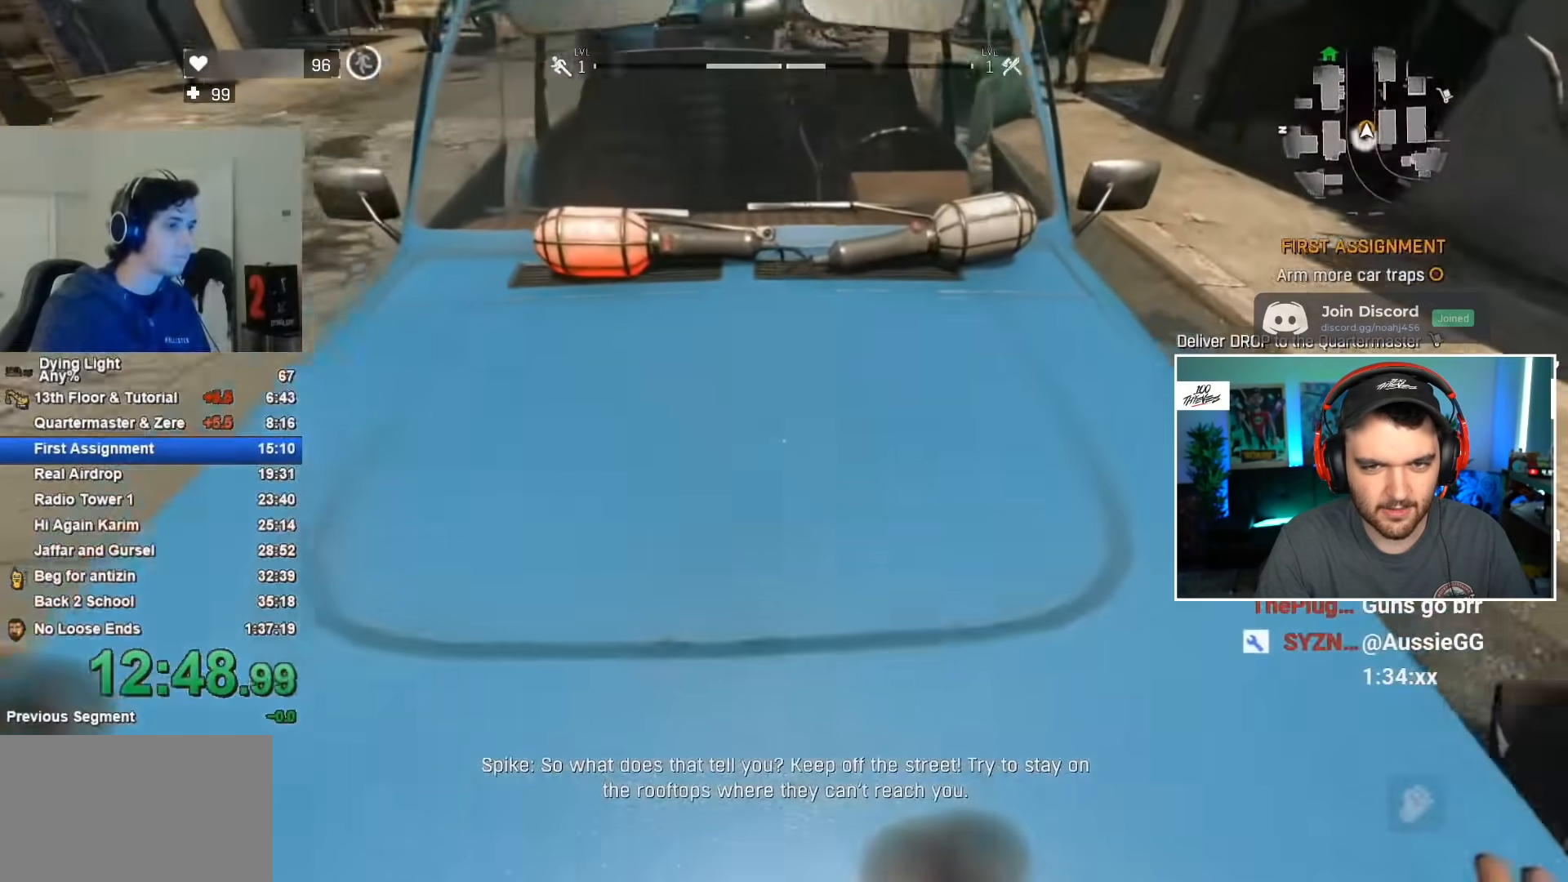
{"keys": [], "mouse": [], "events": []}
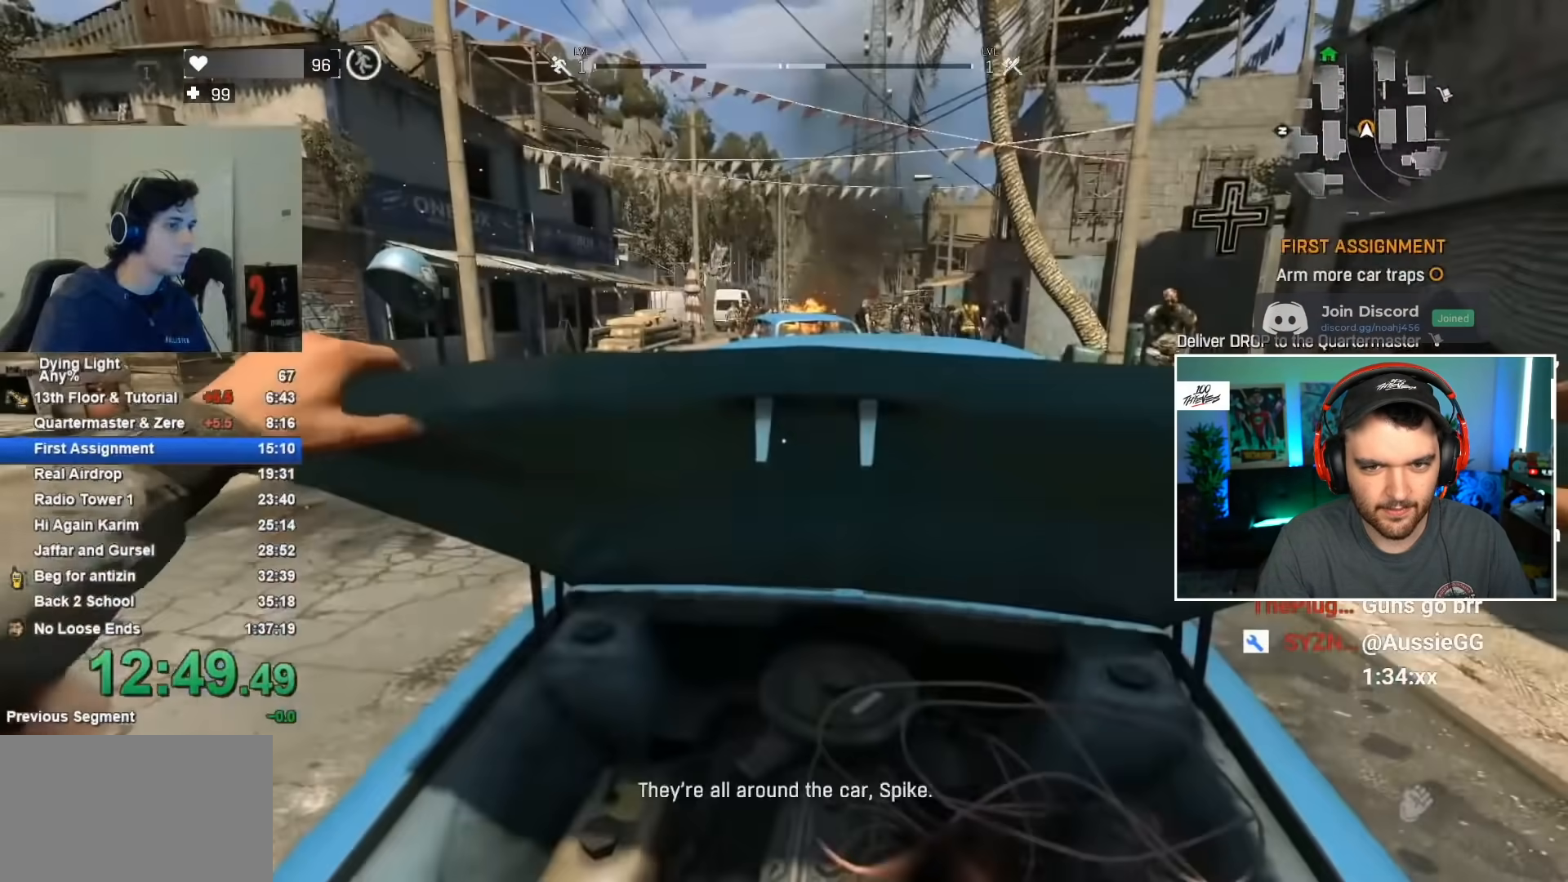
{"keys": [], "mouse": [], "events": []}
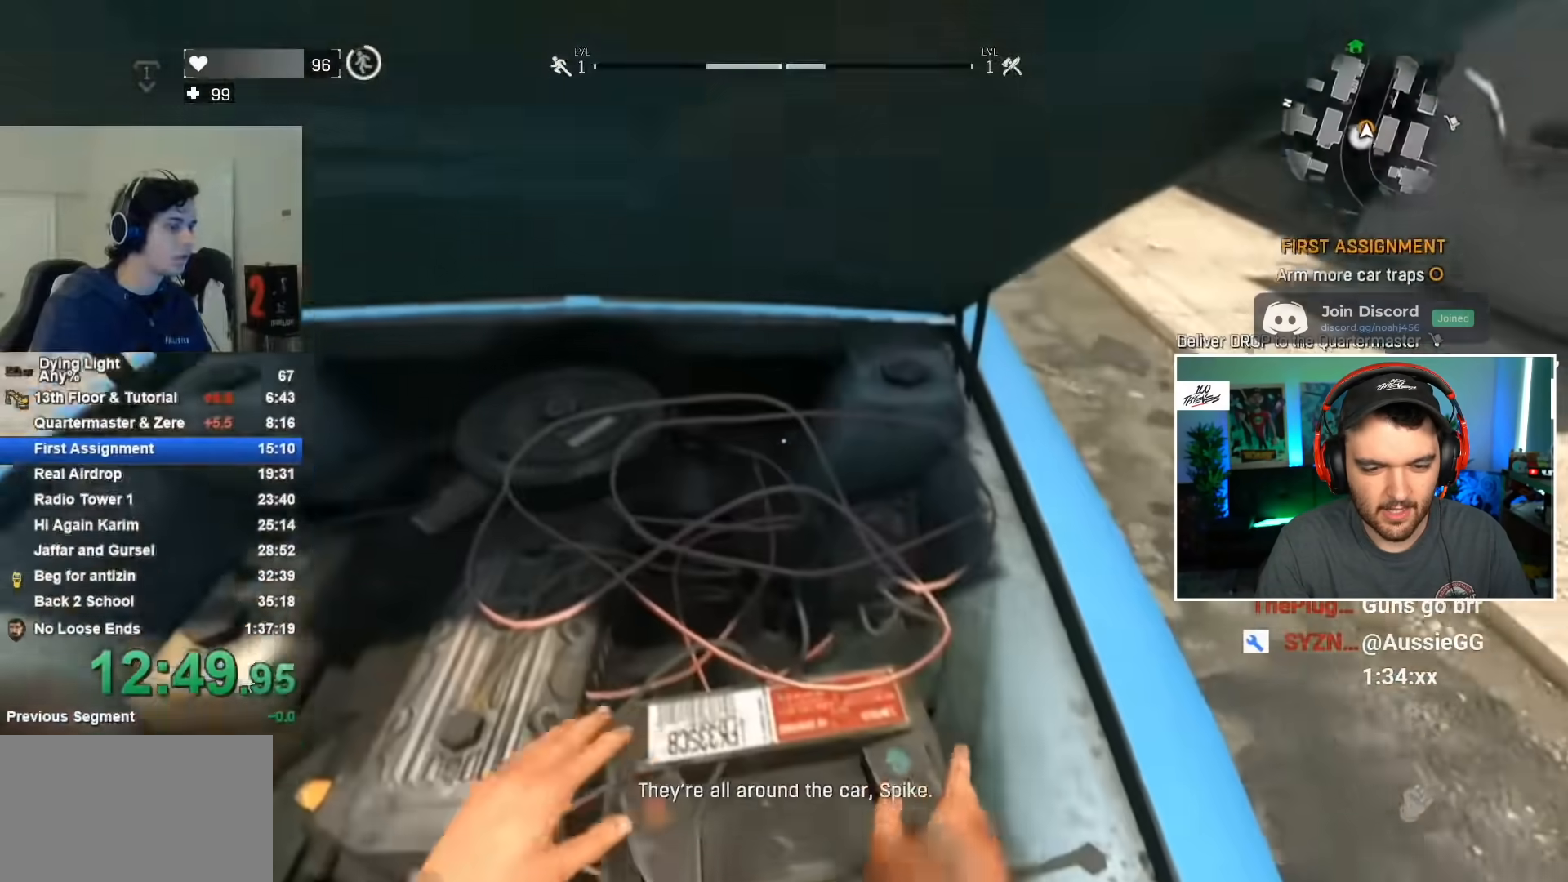
{"keys": [], "mouse": [], "events": [[83, "1", "down"], [483, "1", "up"]]}
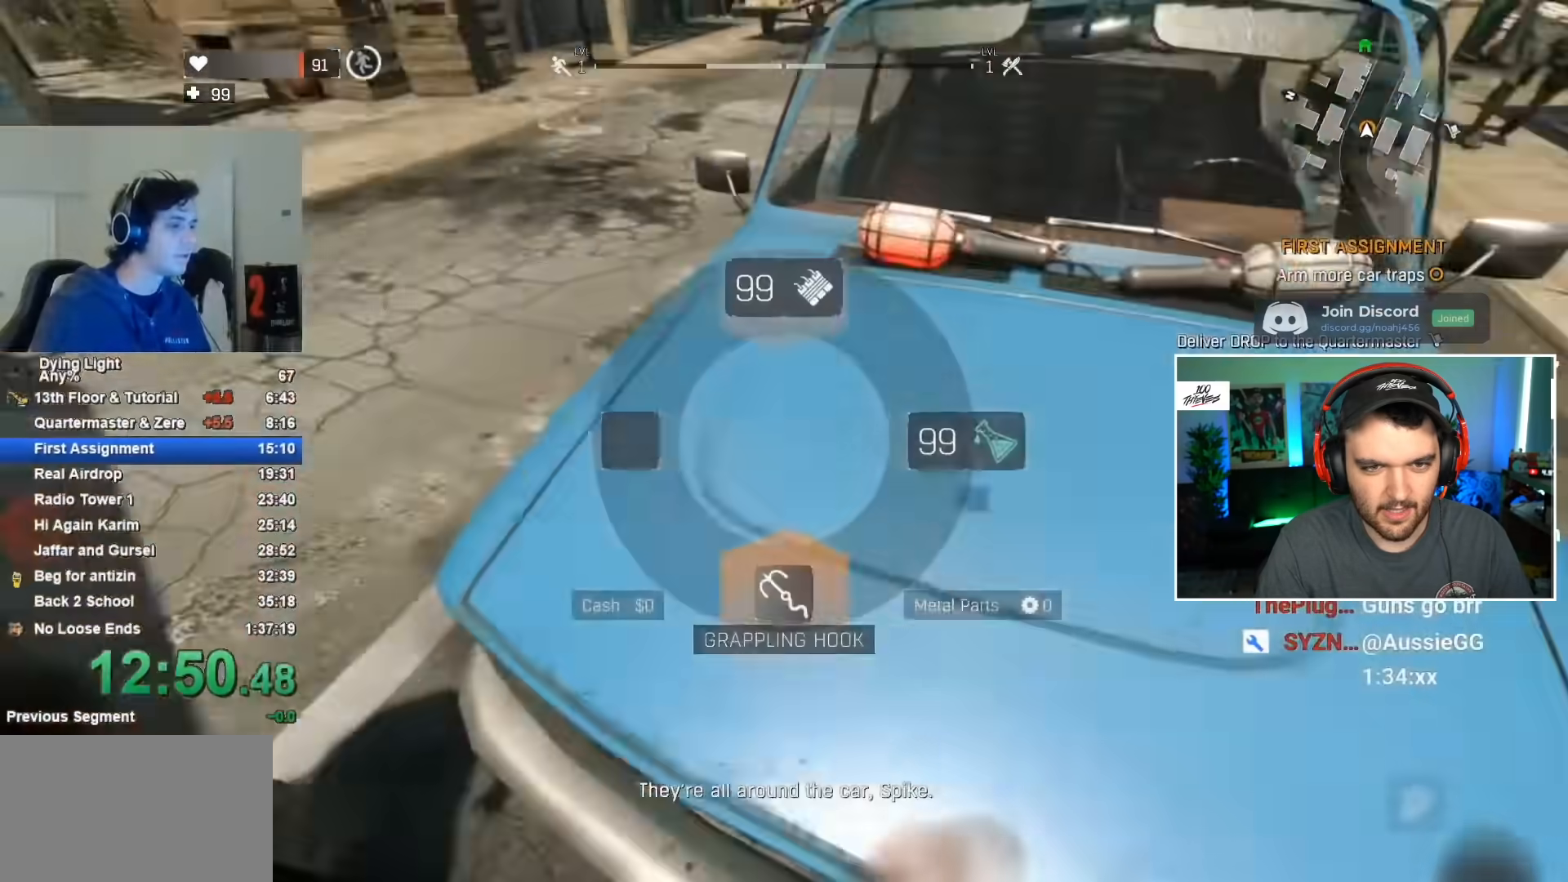
{"keys": ["shift", "w"], "mouse": [], "events": [[283, "space", "down"], [317, "w", "down"], [350, "shift", "down"], [350, "space", "up"]]}
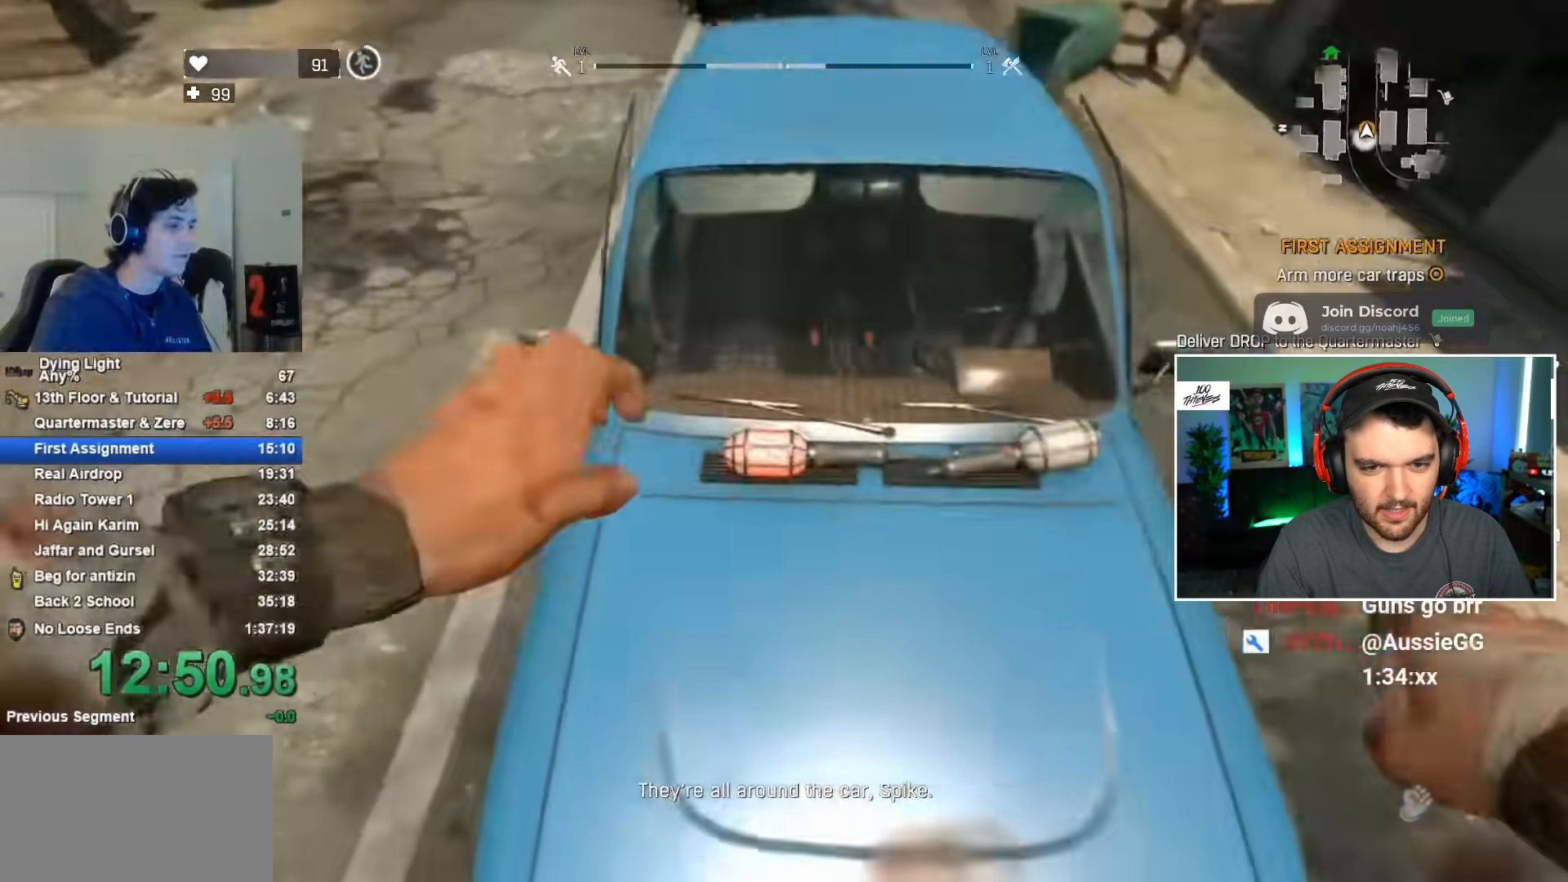
{"keys": [], "mouse": [], "events": [[50, "1", "down"], [133, "shift", "up"], [183, "1", "up"], [183, "w", "up"], [333, "mouse_wheel", "down"], [383, "a", "down"], [433, "a", "up"], [467, "mouse_wheel", "up"]]}
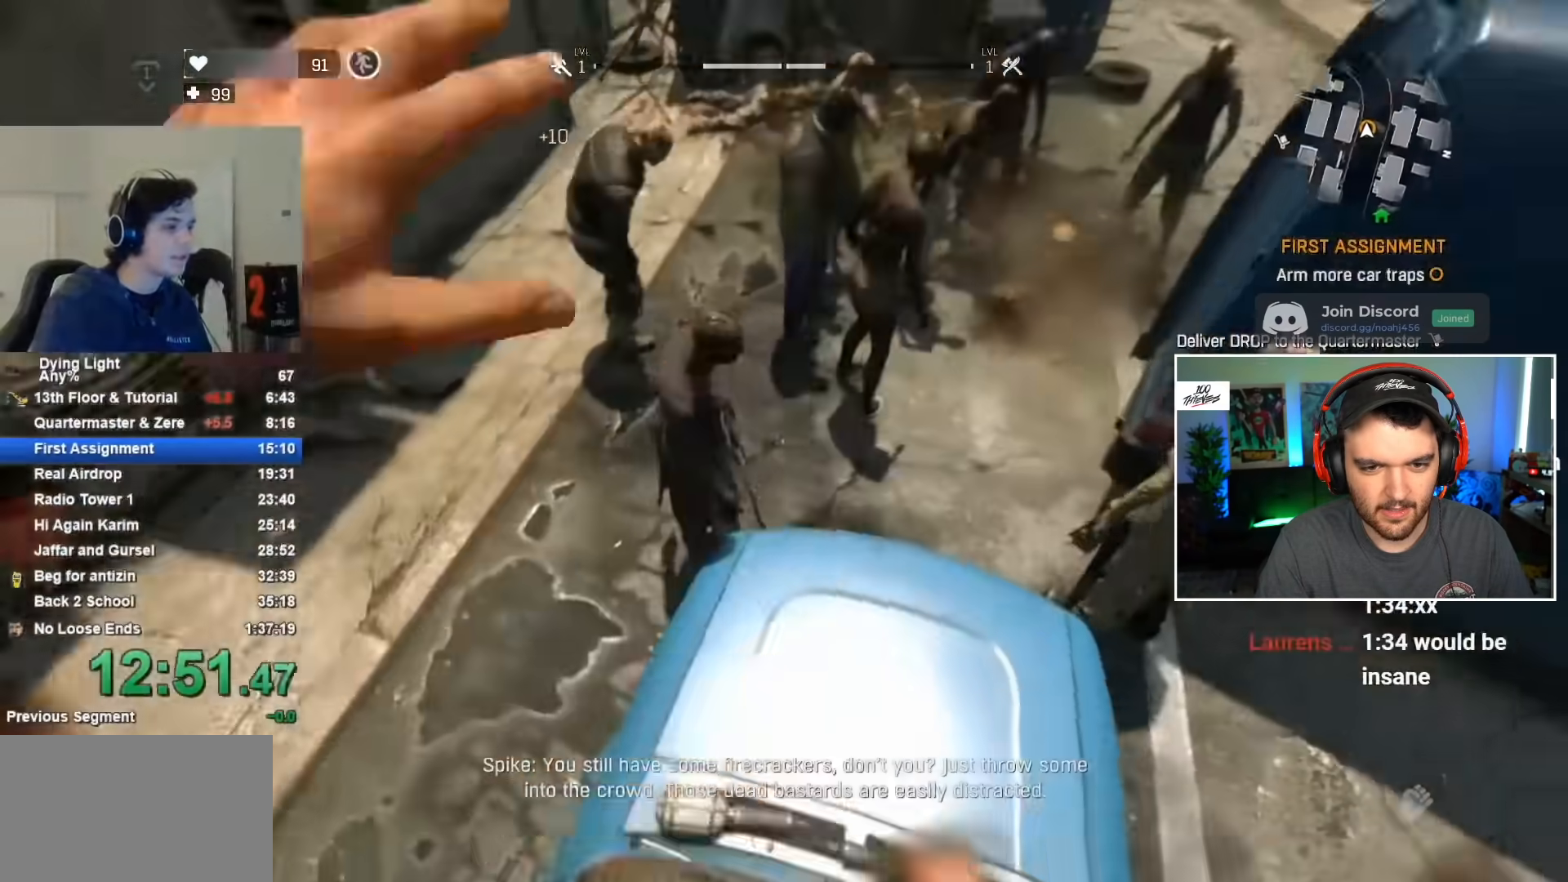
{"keys": [], "mouse": [], "events": []}
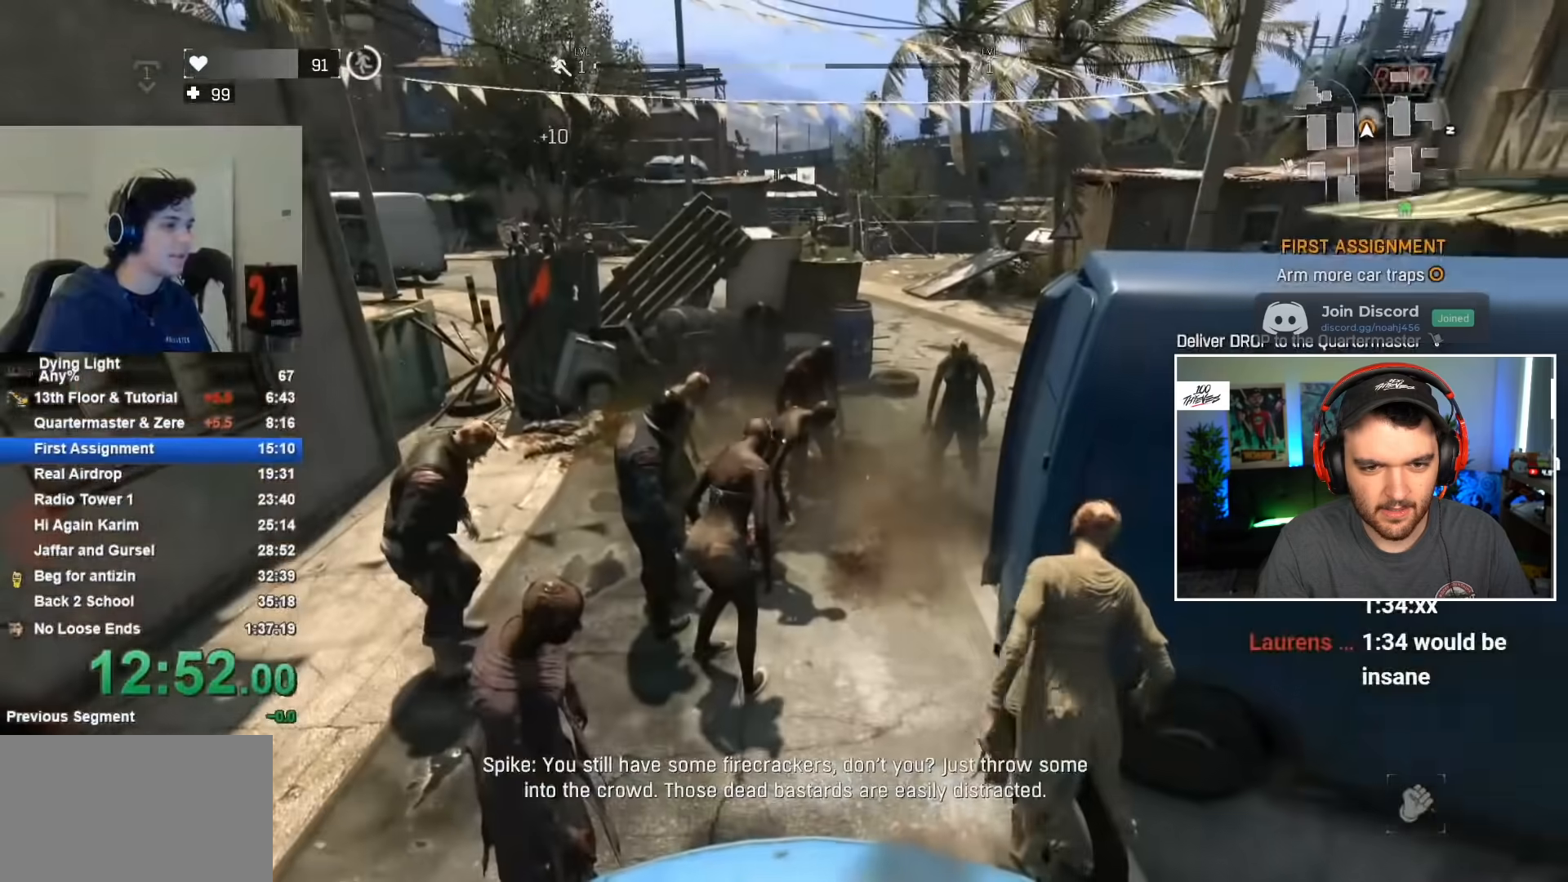
{"keys": ["d", "w"], "mouse": [], "events": [[283, "w", "down"], [450, "d", "down"]]}
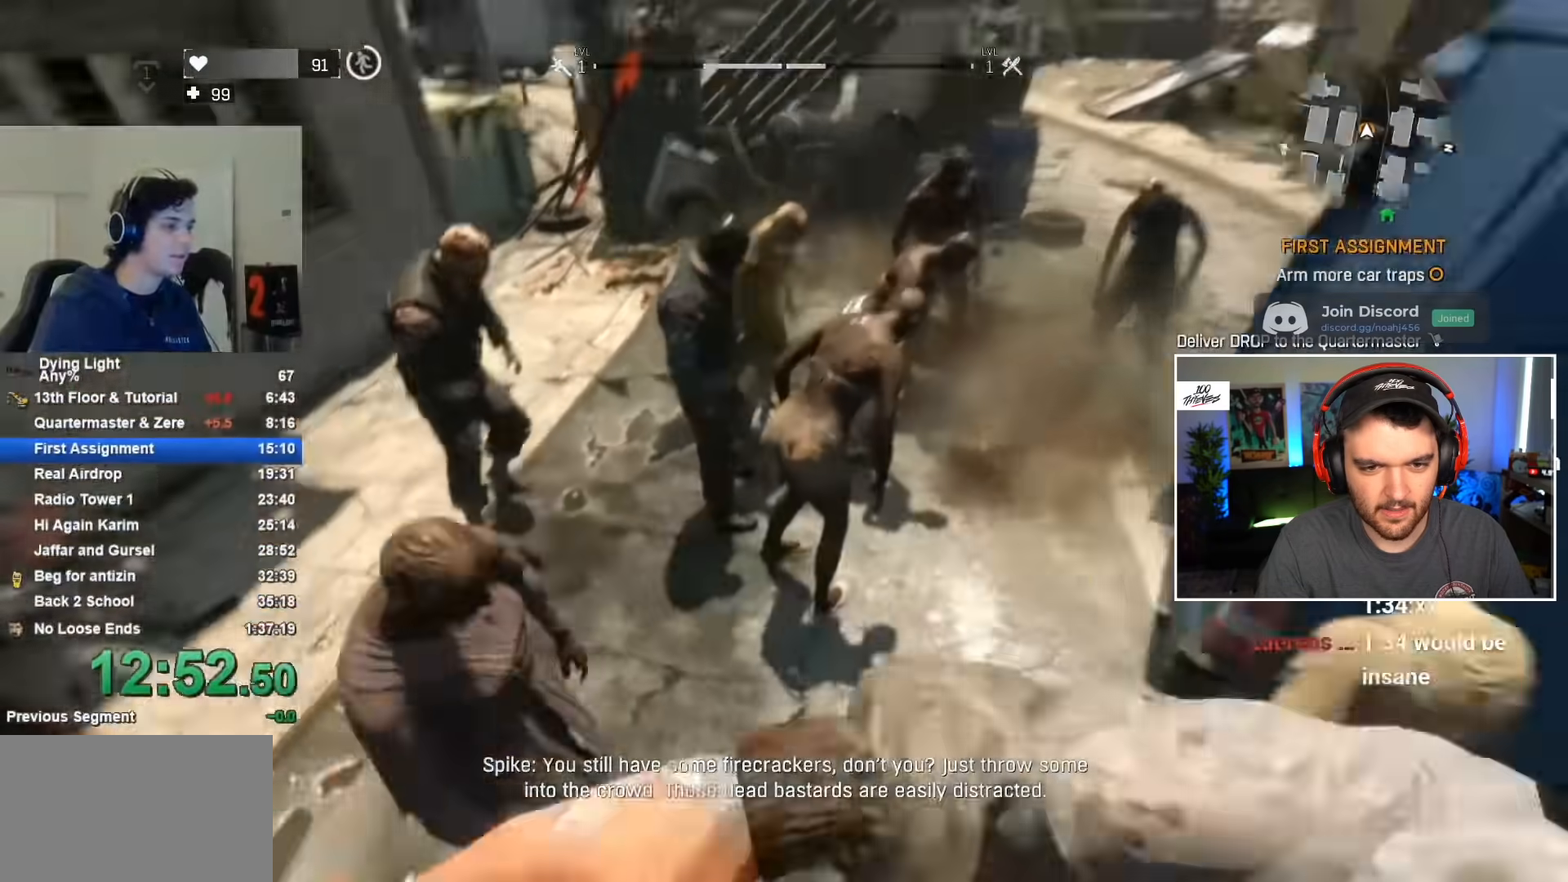
{"keys": [], "mouse": [], "events": [[100, "w", "up"], [283, "d", "up"], [417, "f", "down"], [467, "f", "up"]]}